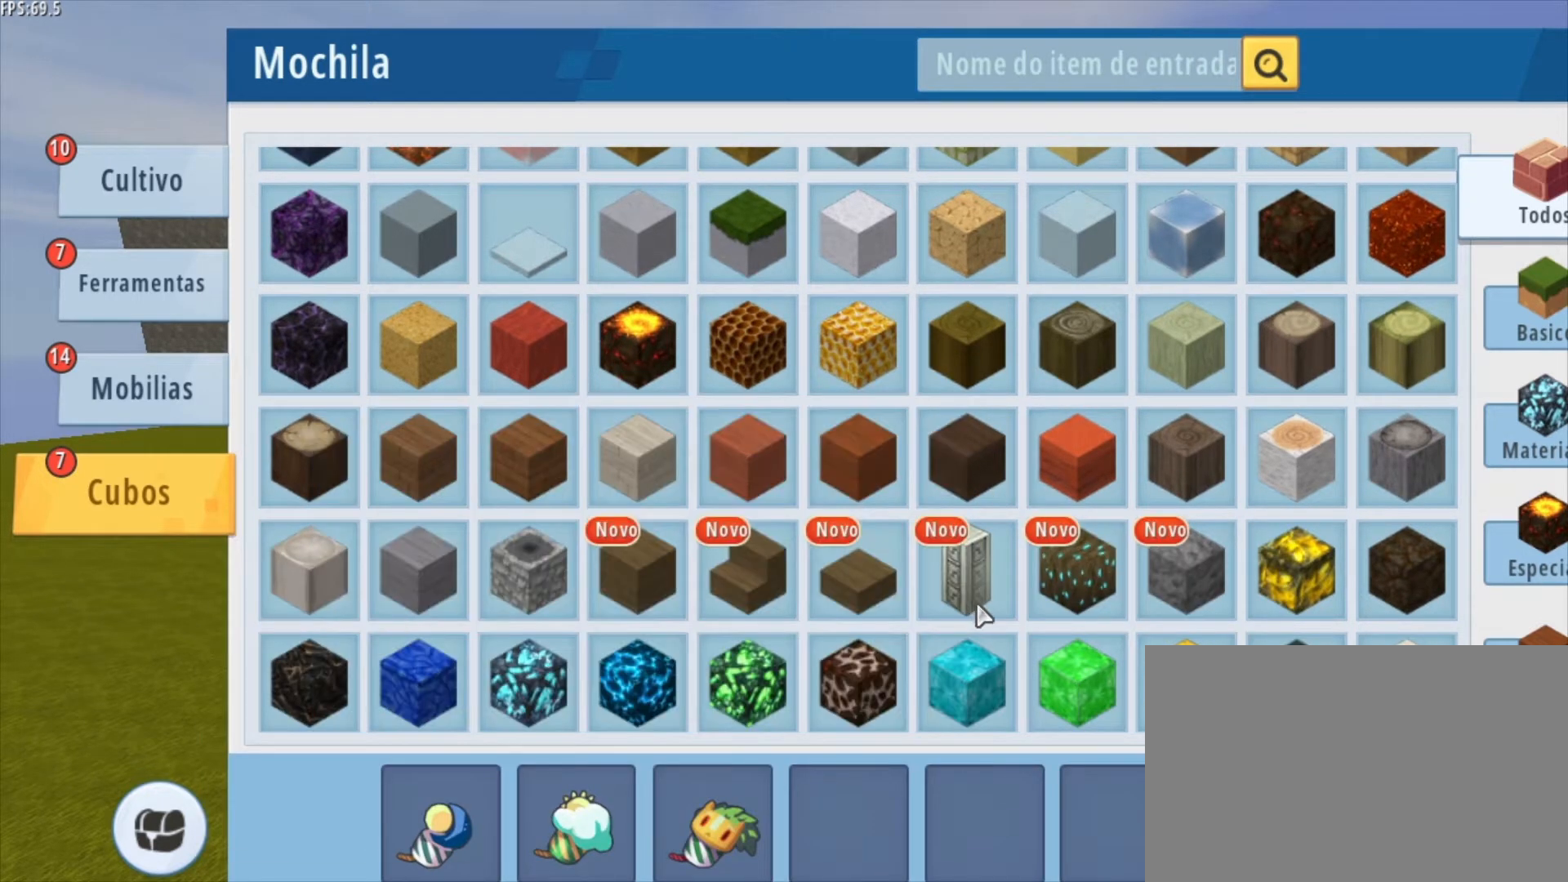
Gameplay with keyboard and mouse; each line is a JSON object with the keys and mouse buttons held at the frame after it. "events" lists presses ("down") and releases ("up") of "1", "2", "3", "4", "5", "a", "alt", "c", "caps_lock", "ctrl", "d", "e", "f", "g", "q", "r", "s", "shift", "space", "t", "tab", "v", "w", "x", "z", "mouse_left", "mouse_wheel" and "mouse_right" between this image and that frame as [ms after this image, input, new state], when the widget could be followed in between. "mouse_left", "mouse_wheel", "mouse_right" = the "left", "wheel", "right" buttons of the "mouse" list. No other keys are recorded. Fast repeated clicks can show as one long hold. "wheel" means that the mouse wheel is clicked or scrolled. "mouse_move" is the direction in which the mouse moves at that frame (one of eight, or "still"), when it could be read.
{"keys": [], "mouse": [], "mouse_move": "still", "events": [[292, "mouse_wheel", "down"], [459, "mouse_wheel", "up"]]}
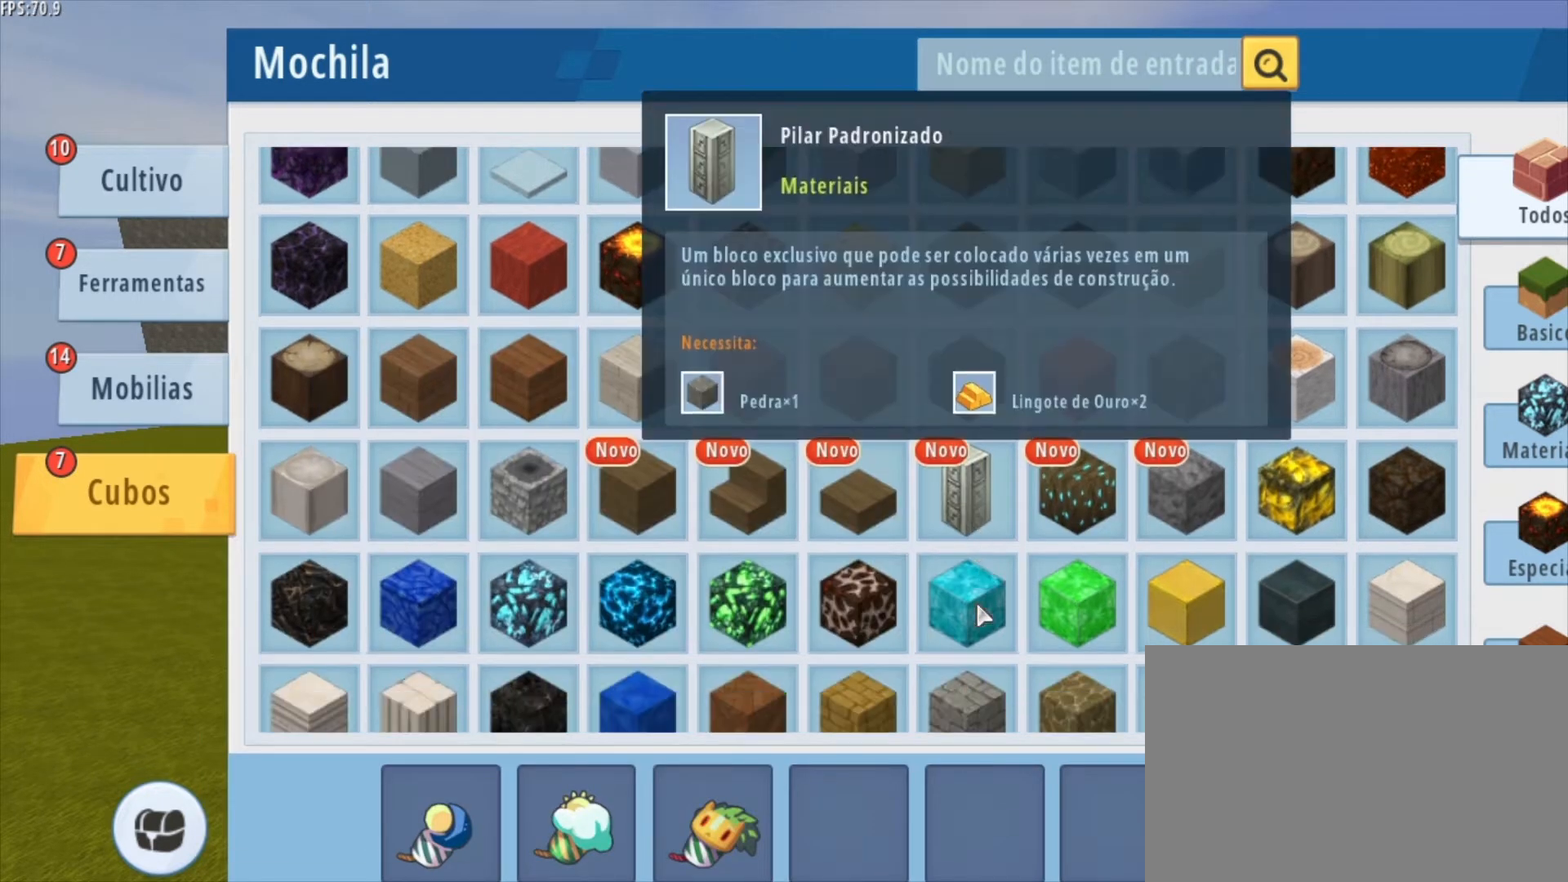
{"keys": [], "mouse": [], "mouse_move": "still", "events": []}
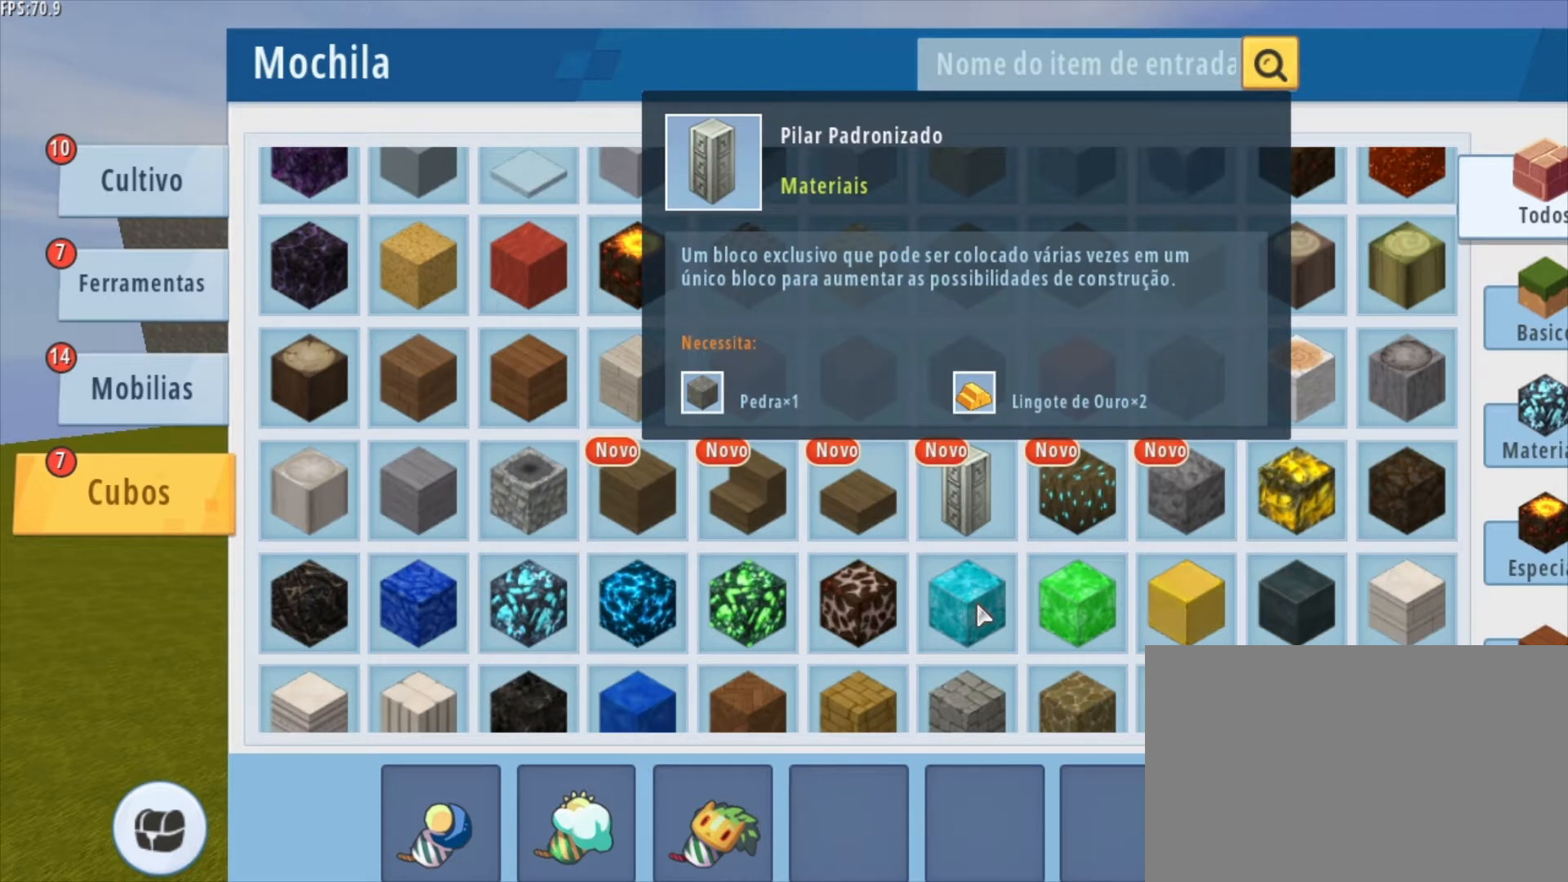
{"keys": [], "mouse": [], "mouse_move": "still", "events": []}
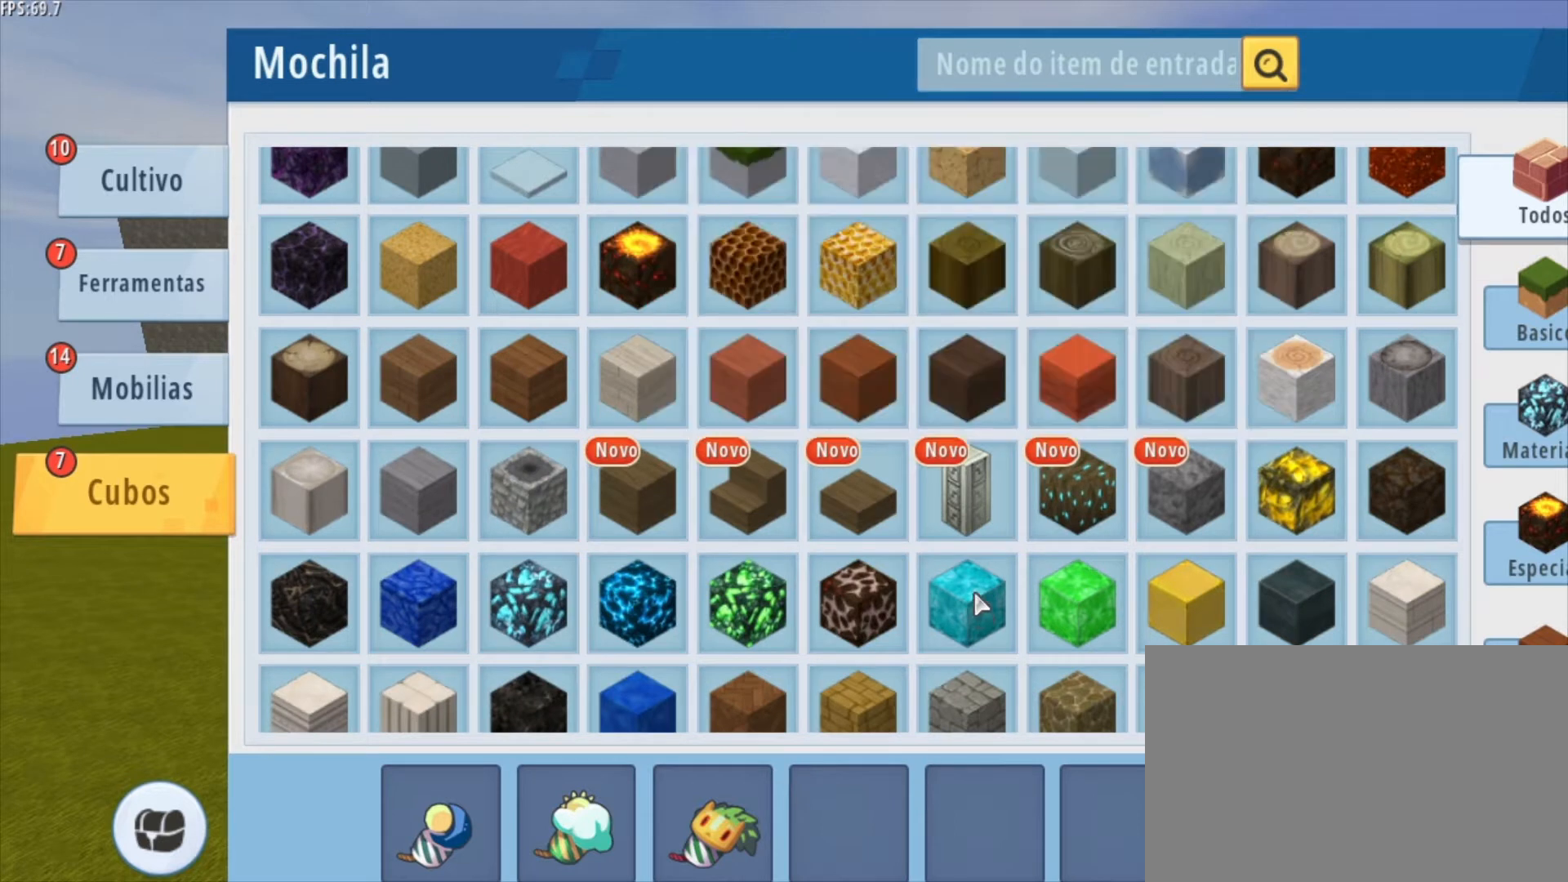
{"keys": [], "mouse": [], "mouse_move": "still", "events": []}
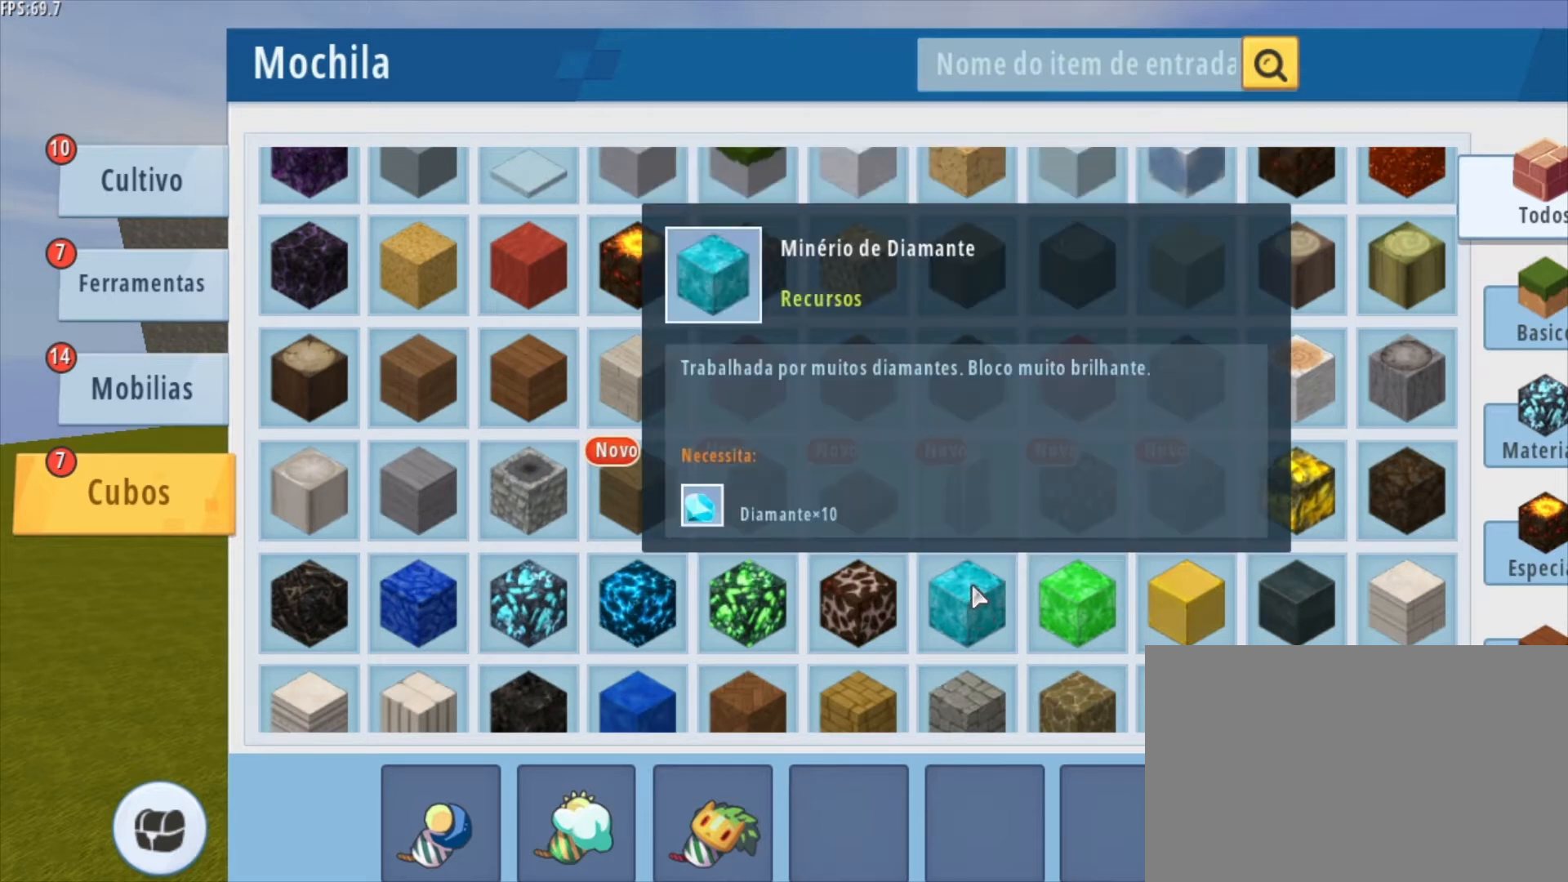
{"keys": [], "mouse": [], "mouse_move": "still", "events": []}
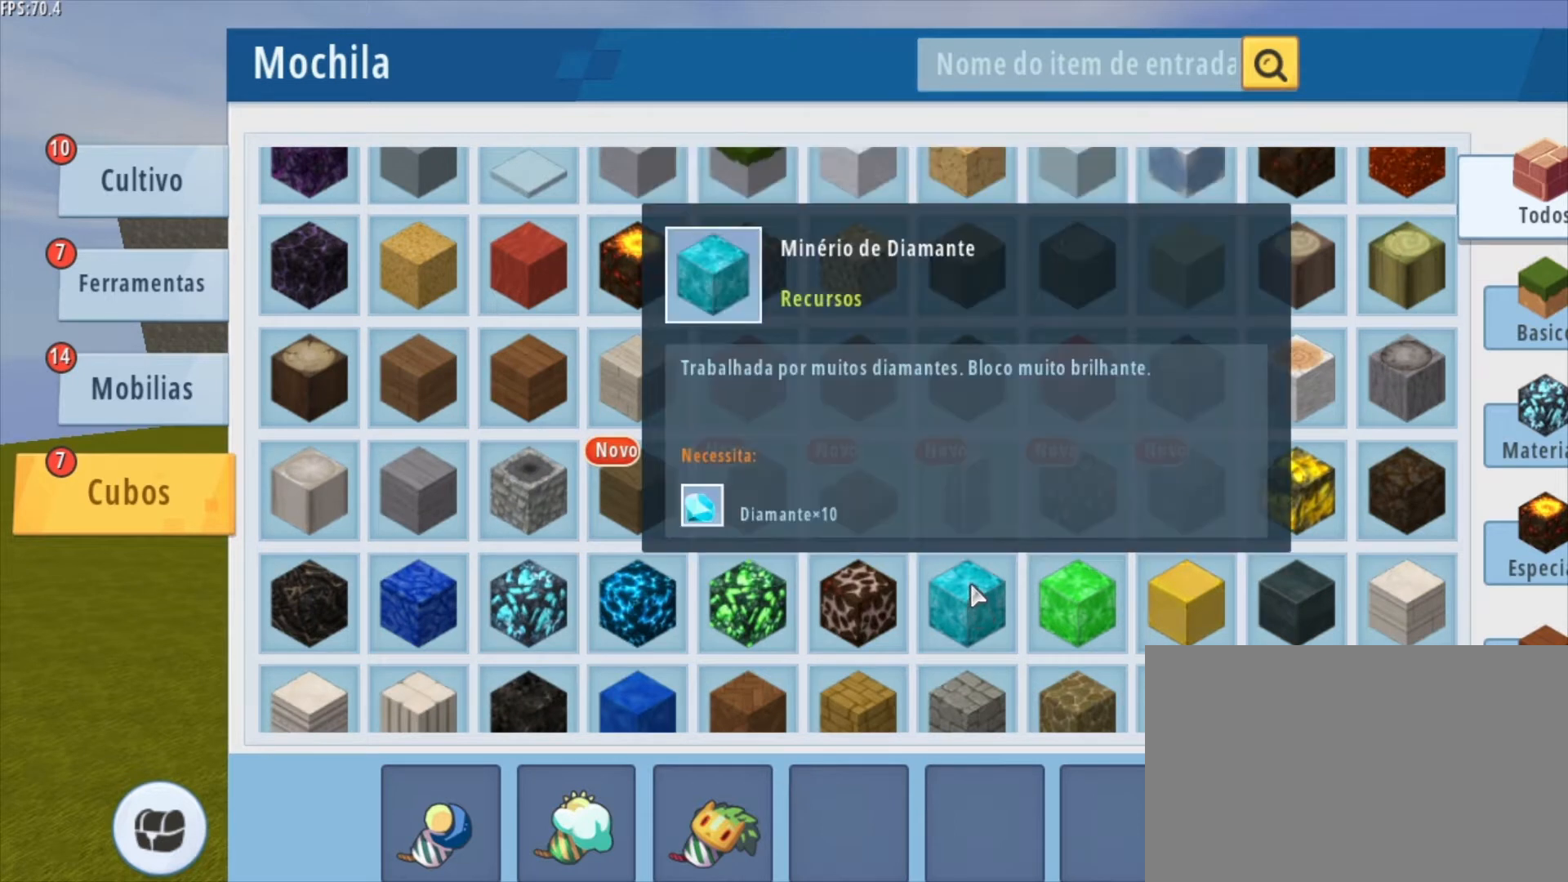
{"keys": [], "mouse": [], "mouse_move": "still", "events": []}
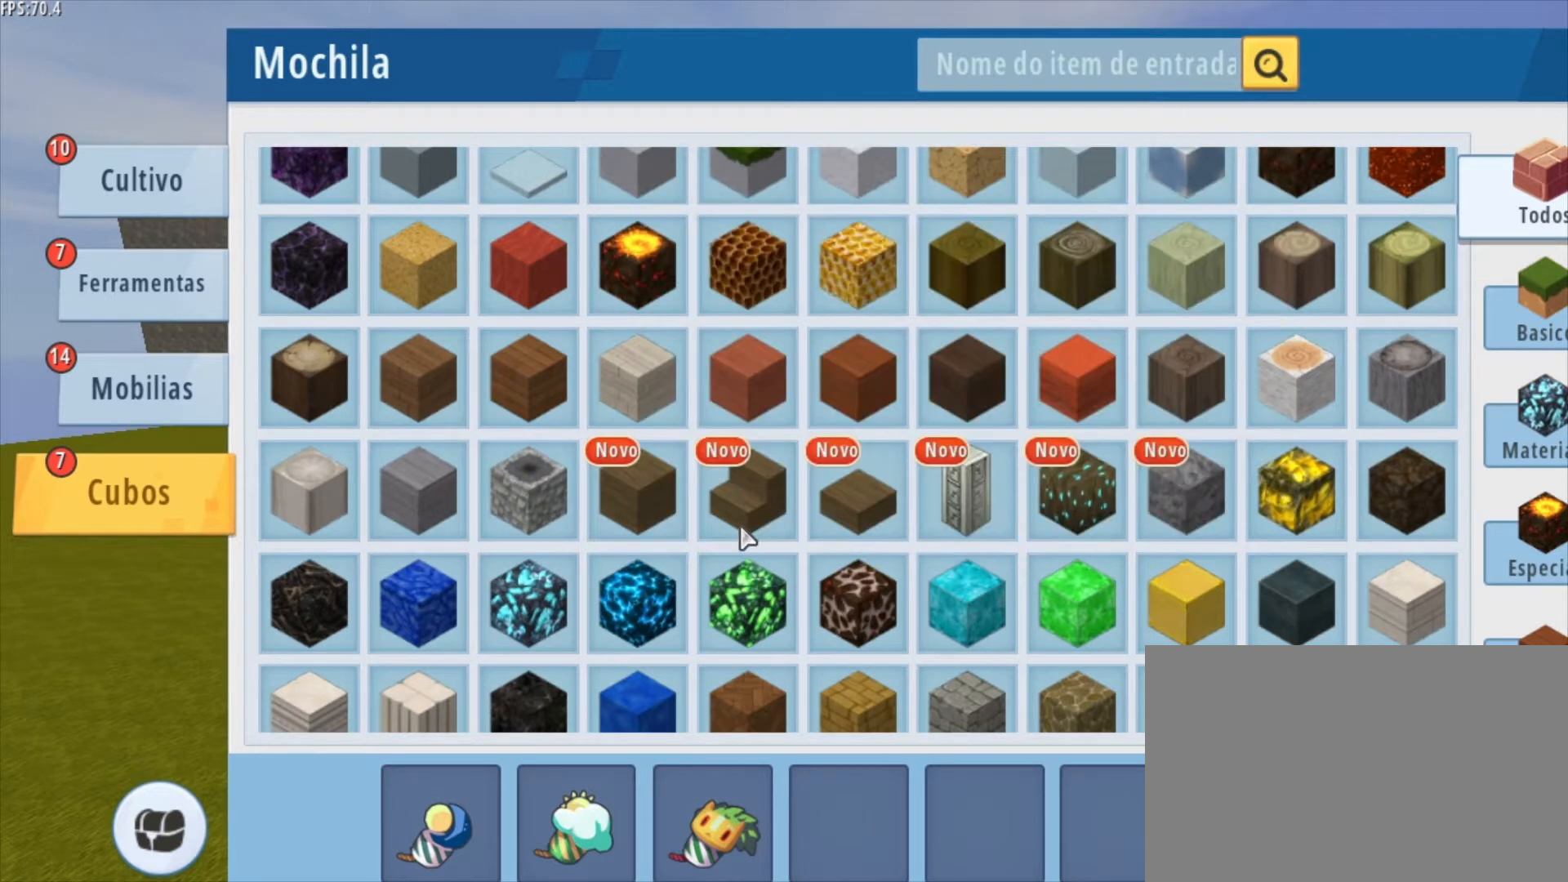
{"keys": [], "mouse": [], "mouse_move": "still", "events": [[167, "mouse_wheel", "down"], [376, "mouse_wheel", "up"]]}
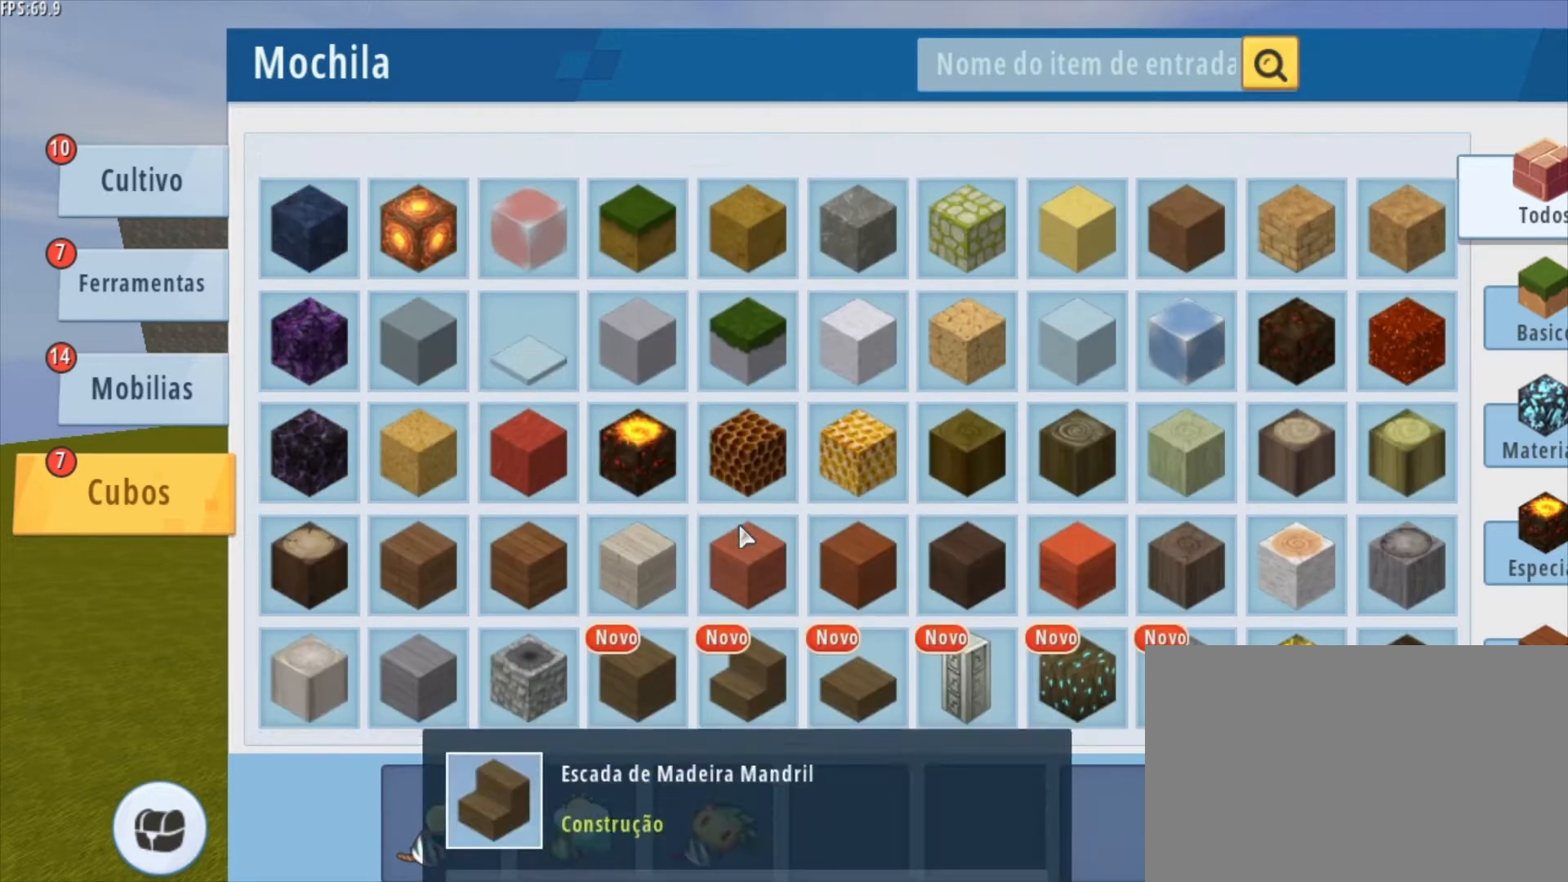
{"keys": [], "mouse": [], "mouse_move": "right", "events": []}
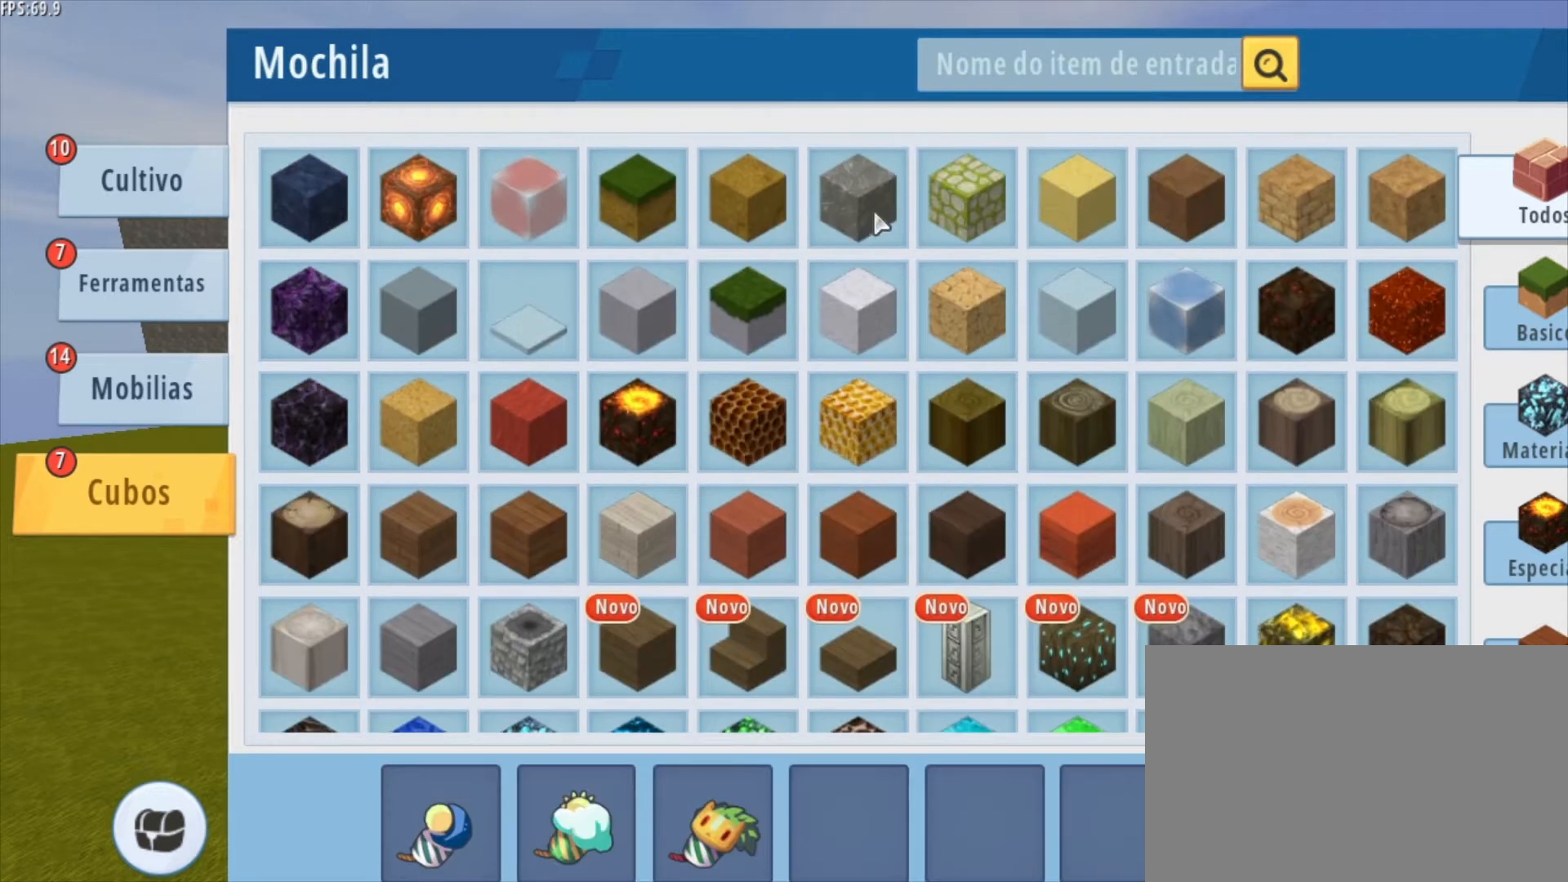
{"keys": [], "mouse": [], "mouse_move": "down", "events": [[376, "mouse_left", "down"], [417, "mouse_left", "up"]]}
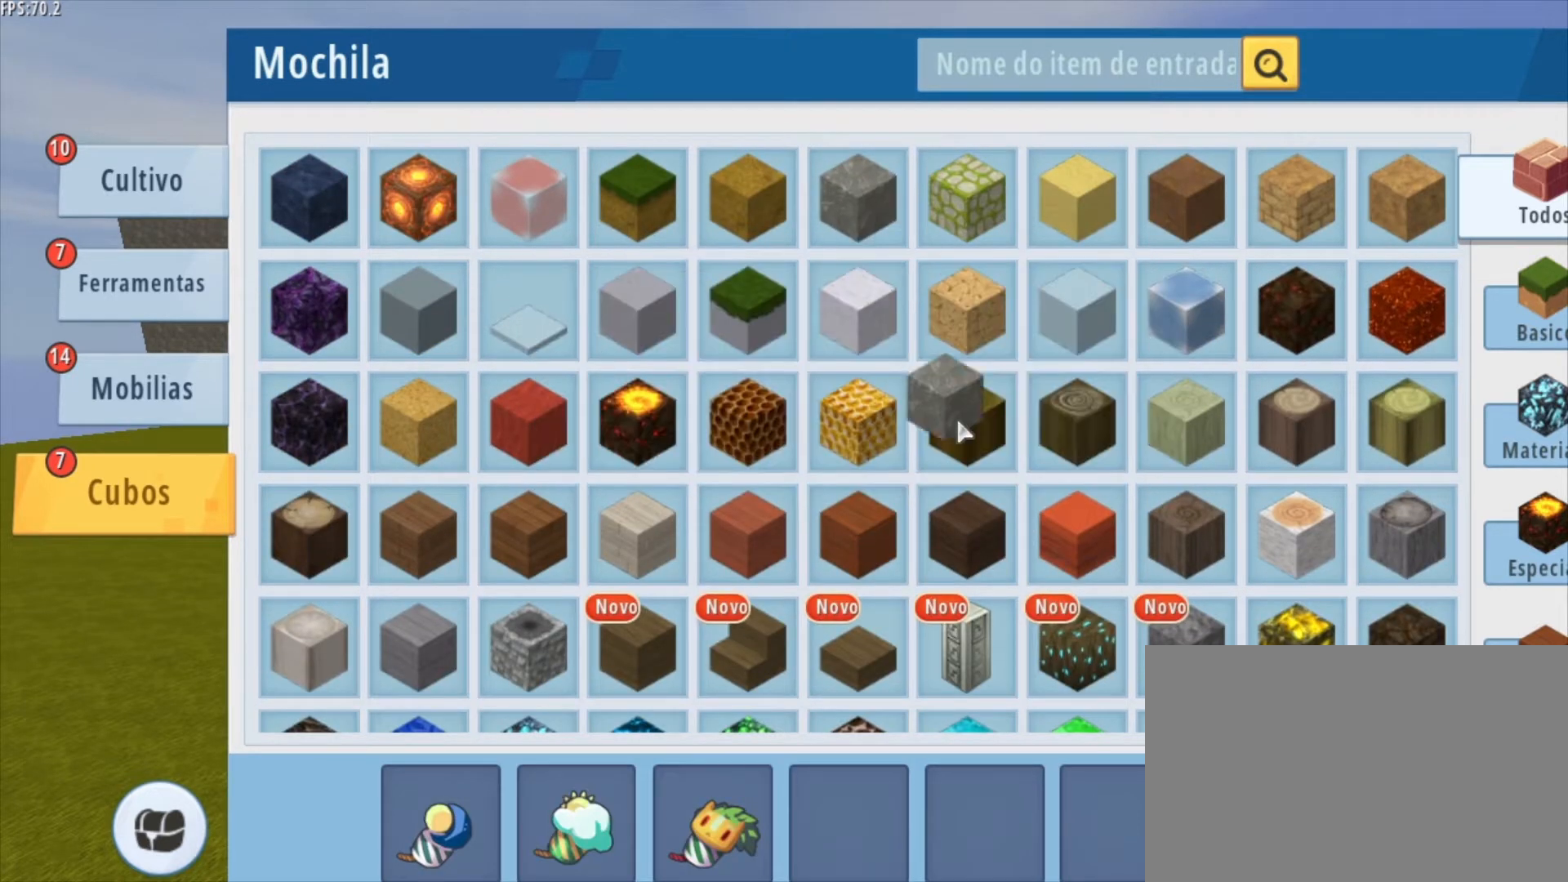
{"keys": [], "mouse": [], "mouse_move": "right", "events": []}
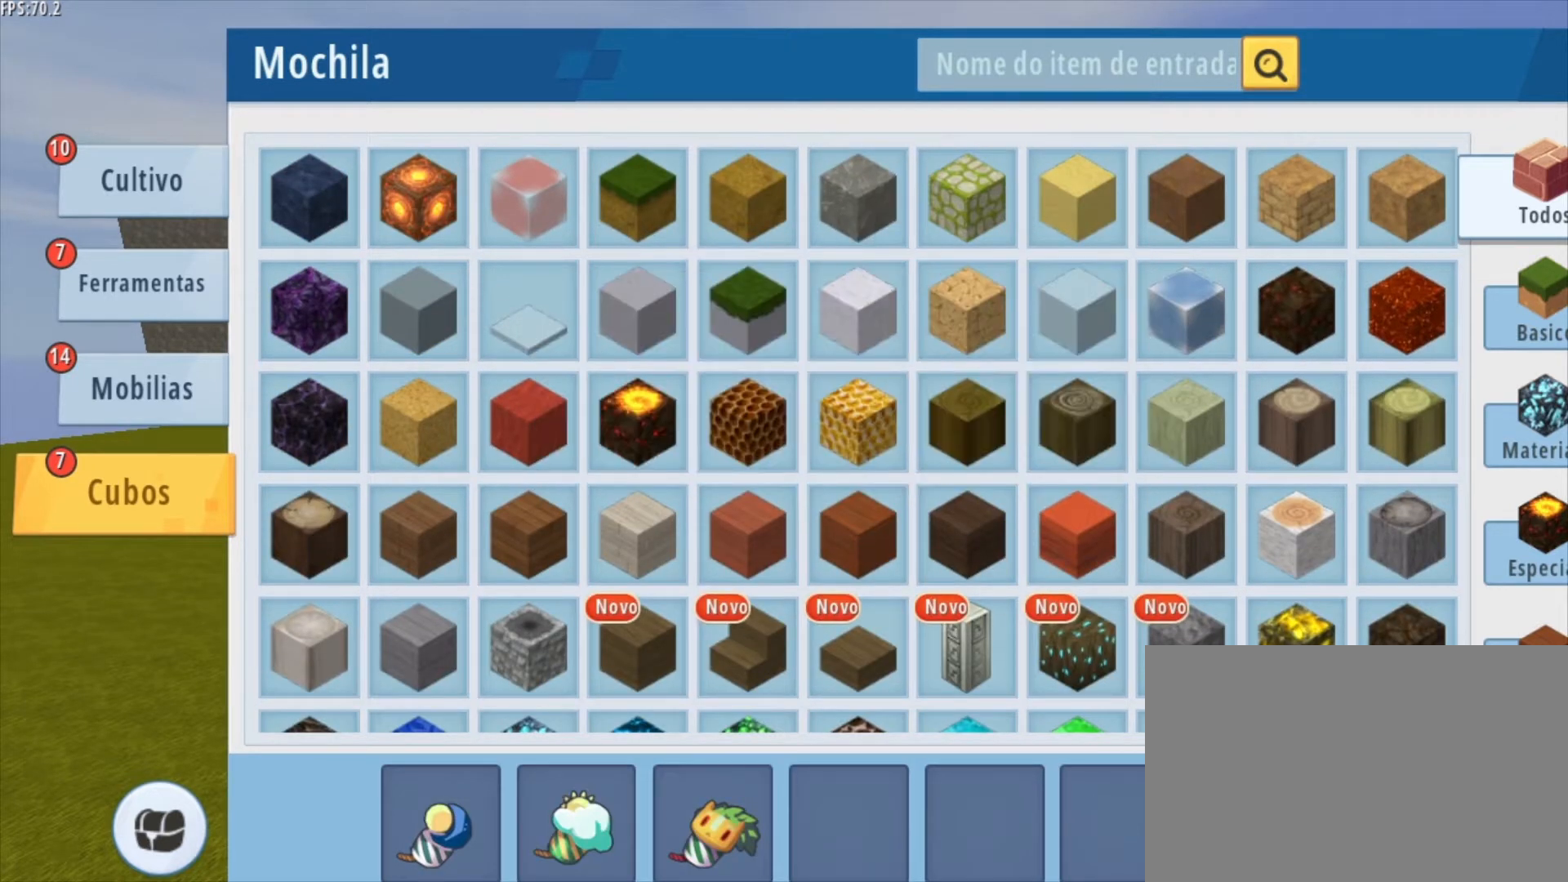
{"keys": [], "mouse": [], "mouse_move": "up-left", "events": [[84, "mouse_left", "down"], [209, "mouse_left", "up"]]}
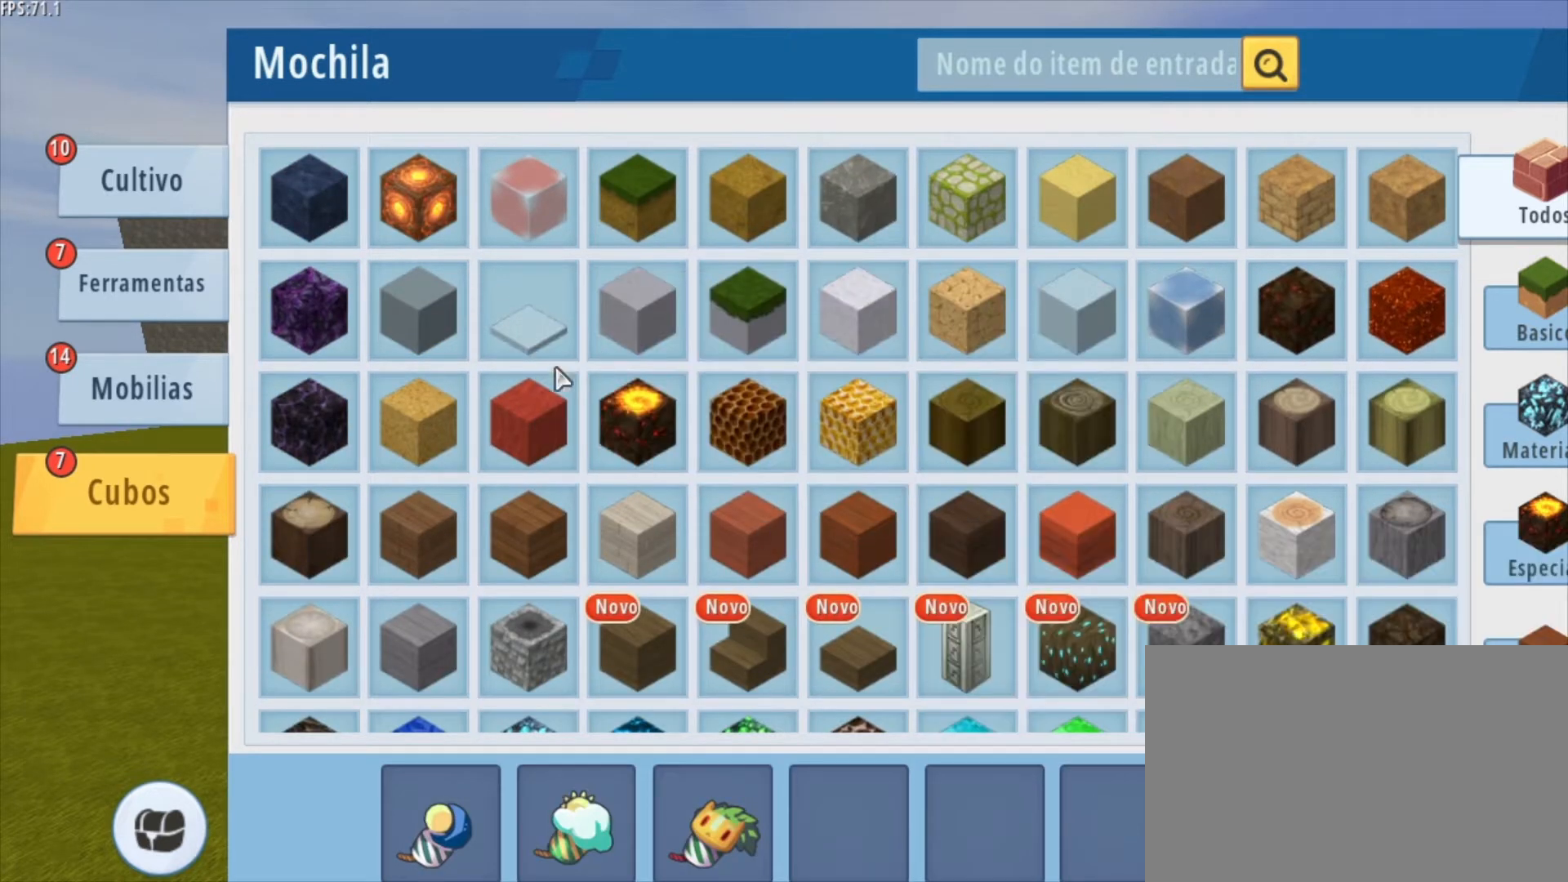
{"keys": [], "mouse": [], "mouse_move": "left", "events": []}
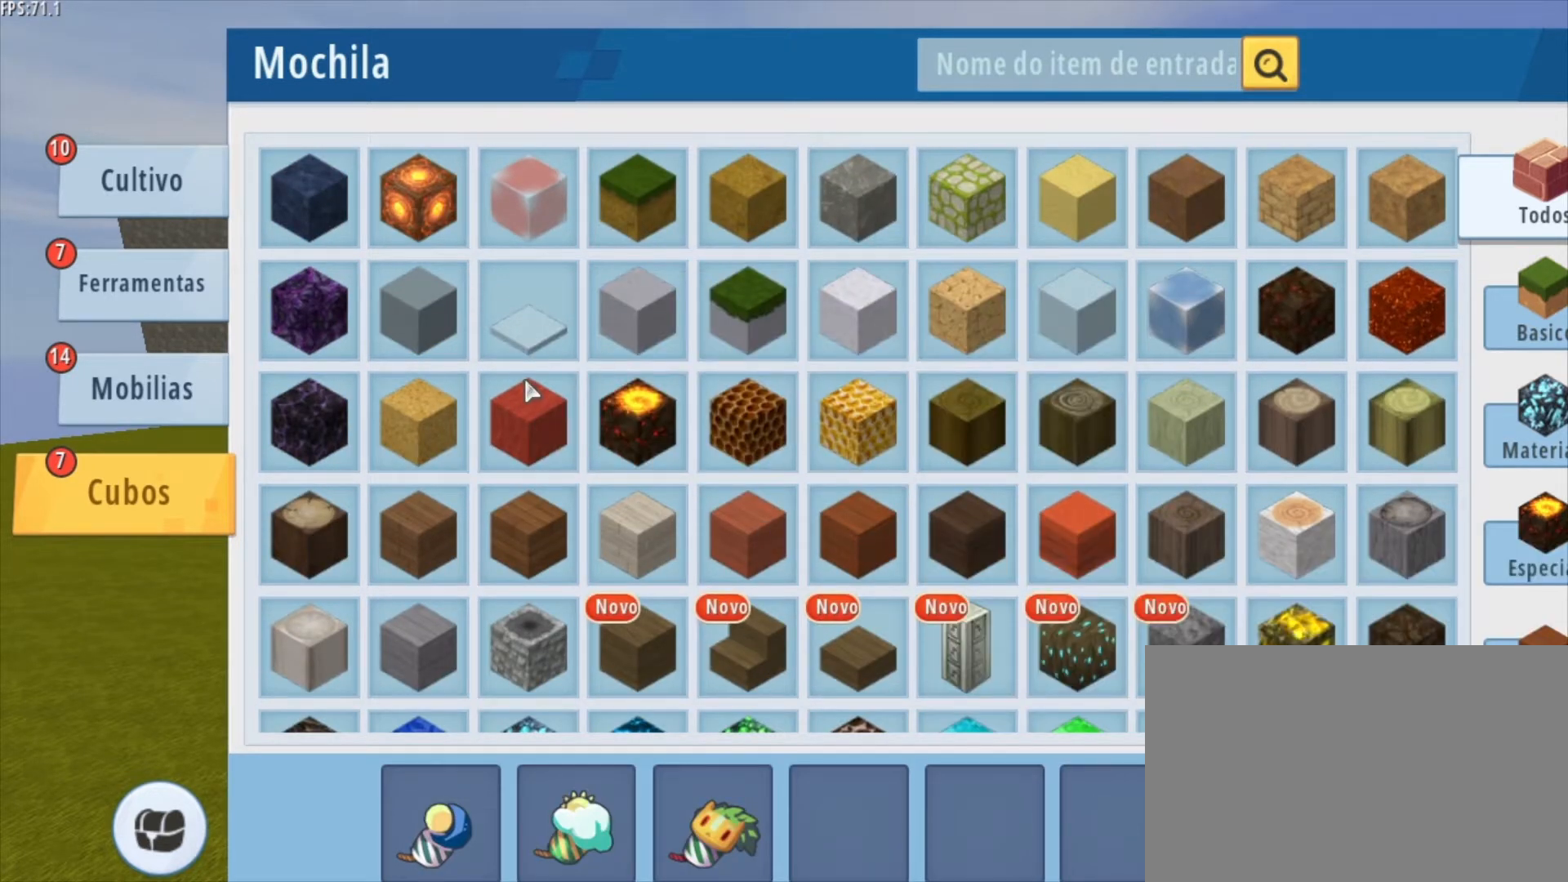
{"keys": [], "mouse": [], "mouse_move": "still", "events": []}
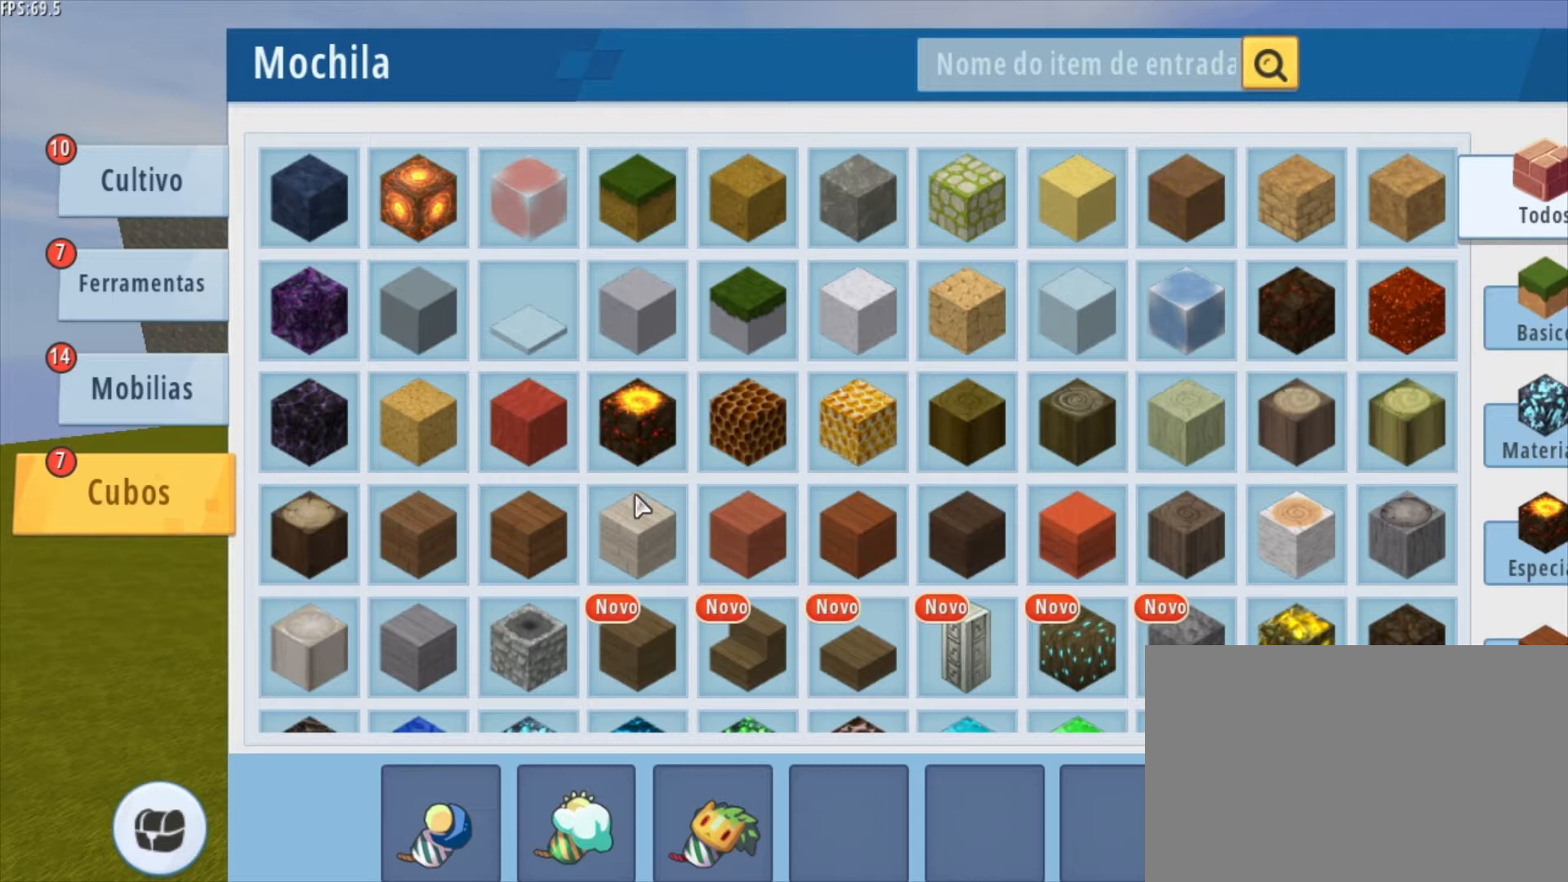
{"keys": [], "mouse": [], "mouse_move": "right", "events": []}
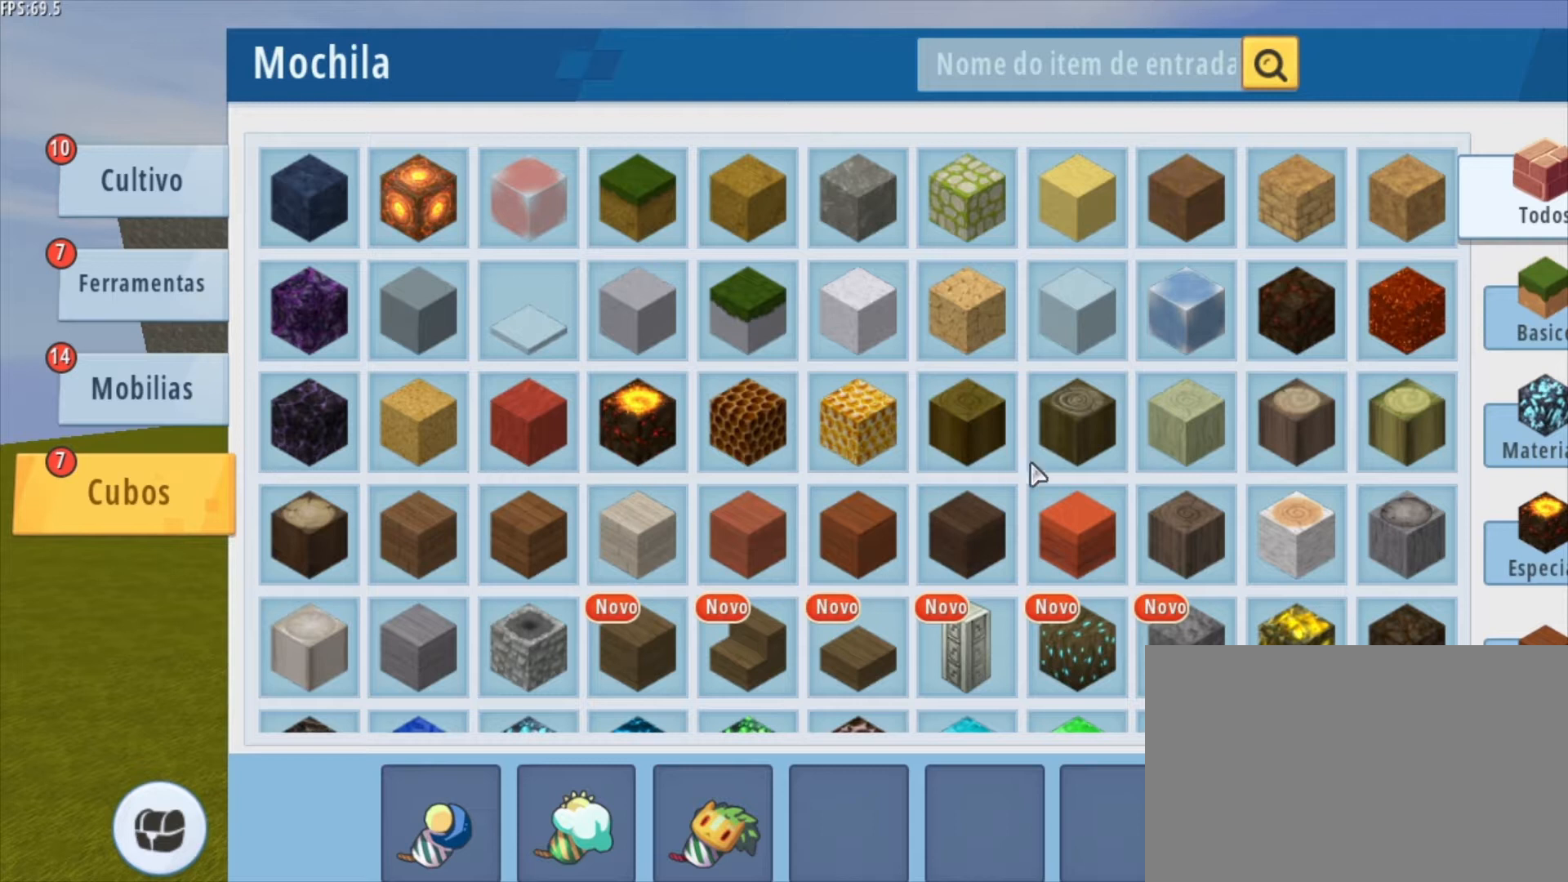
{"keys": [], "mouse": [], "mouse_move": "up-left", "events": []}
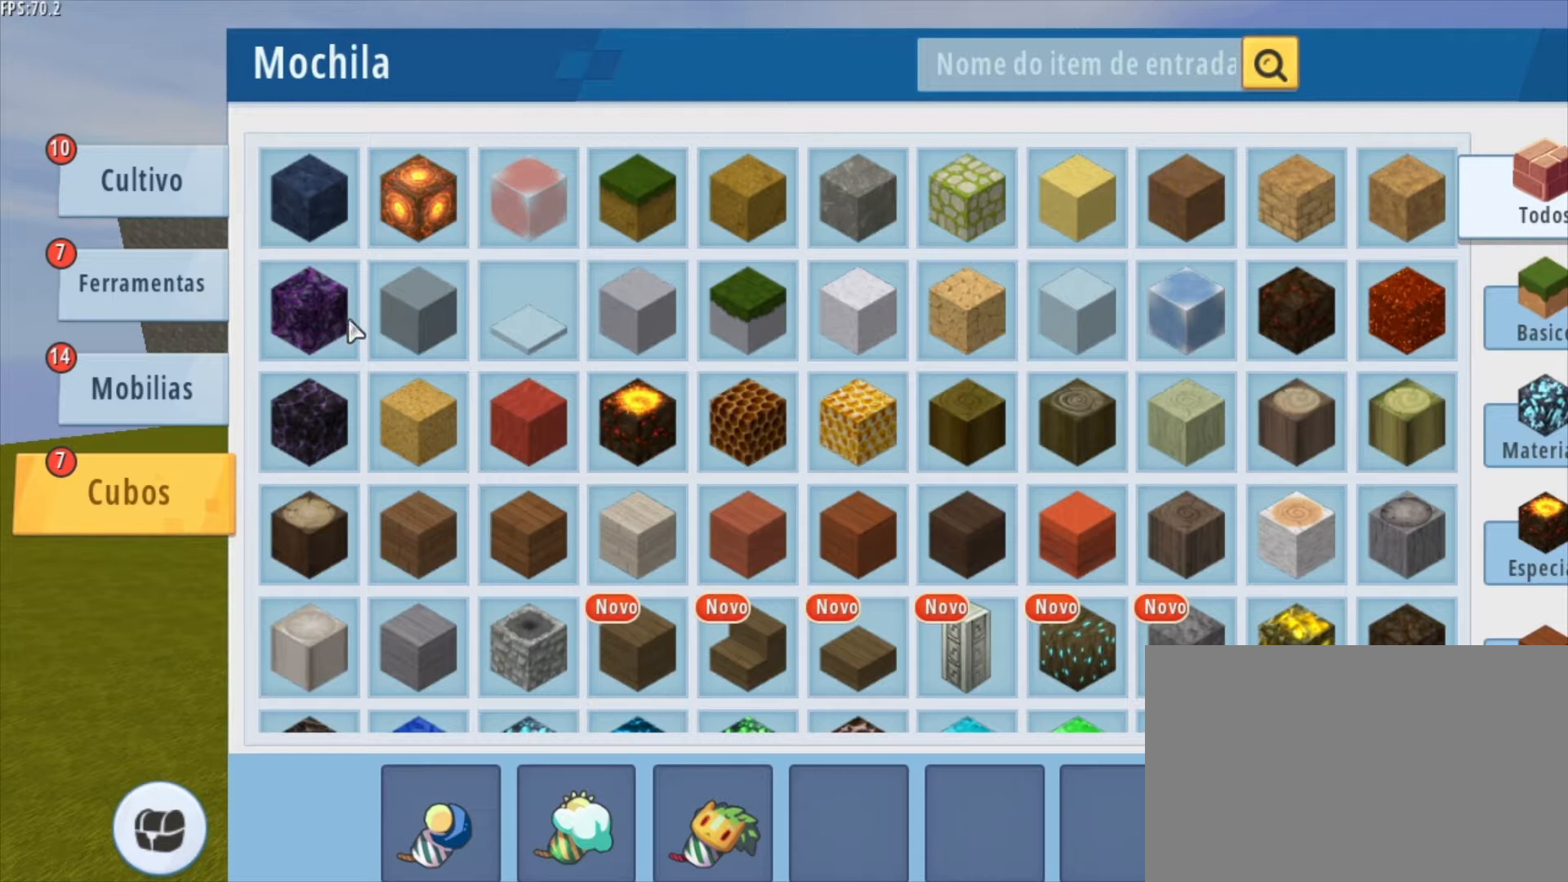
{"keys": [], "mouse": [], "mouse_move": "down-right", "events": [[292, "mouse_left", "down"], [417, "mouse_left", "up"]]}
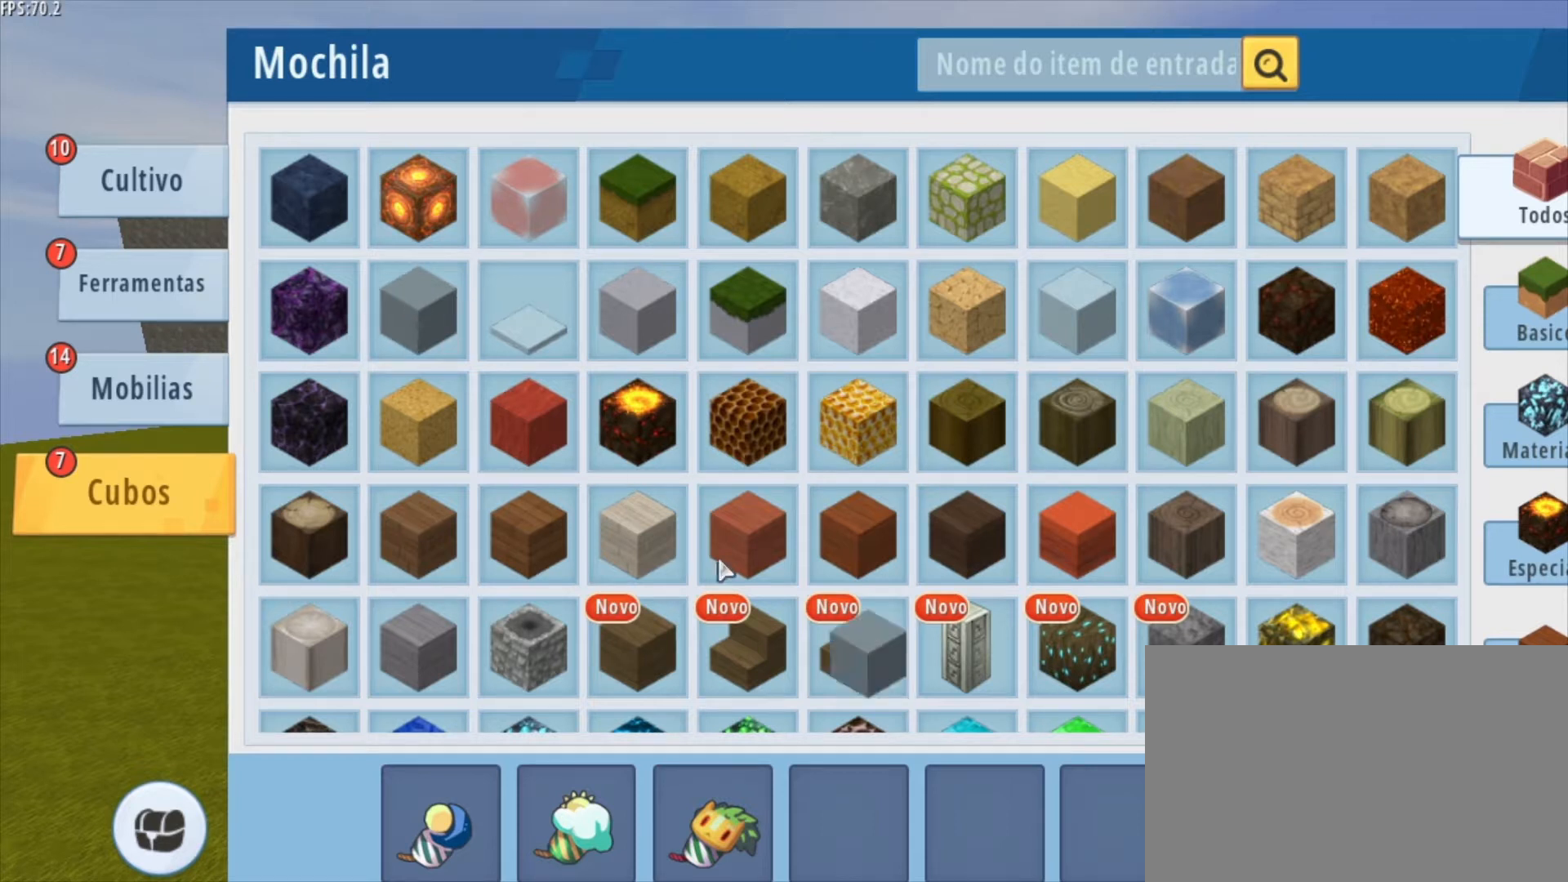
{"keys": [], "mouse": [], "mouse_move": "still", "events": []}
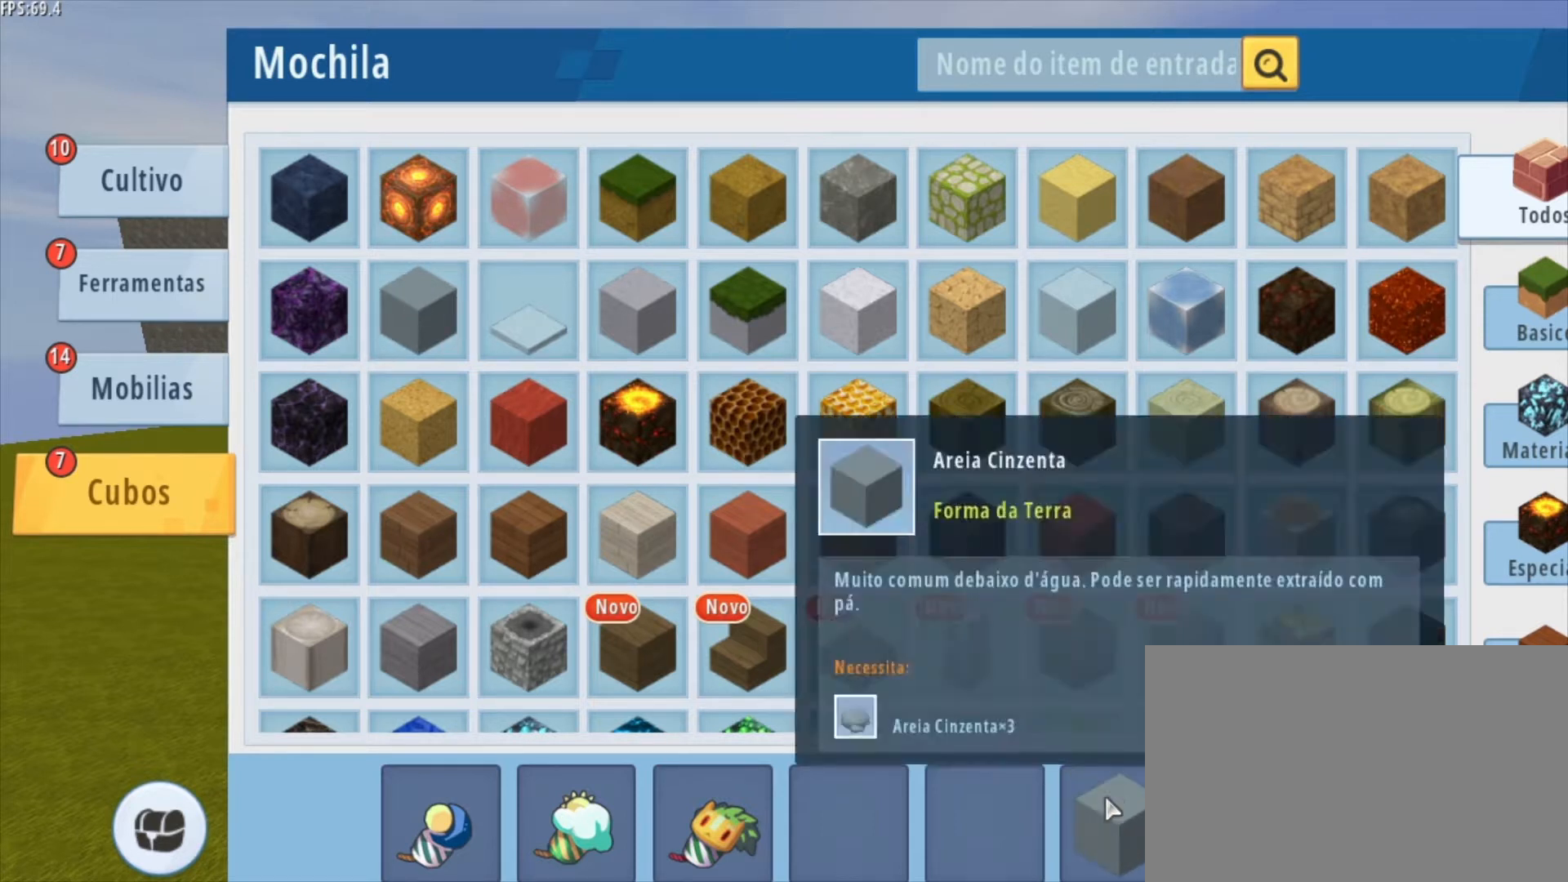
{"keys": [], "mouse": [], "mouse_move": "up", "events": [[42, "mouse_left", "down"], [83, "mouse_left", "up"]]}
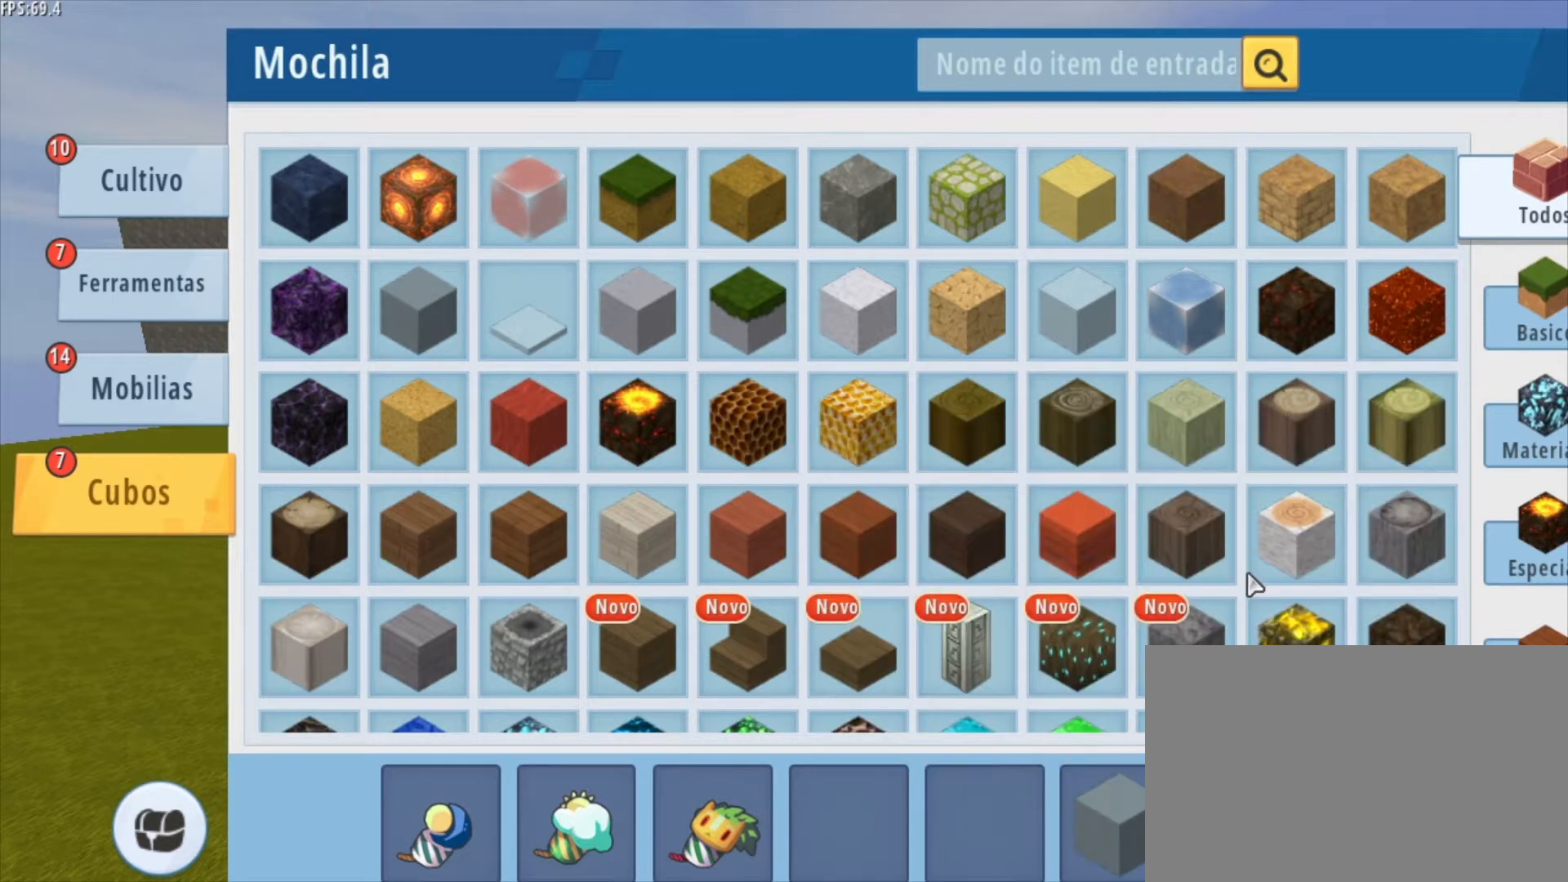
{"keys": [], "mouse": [], "mouse_move": "left", "events": []}
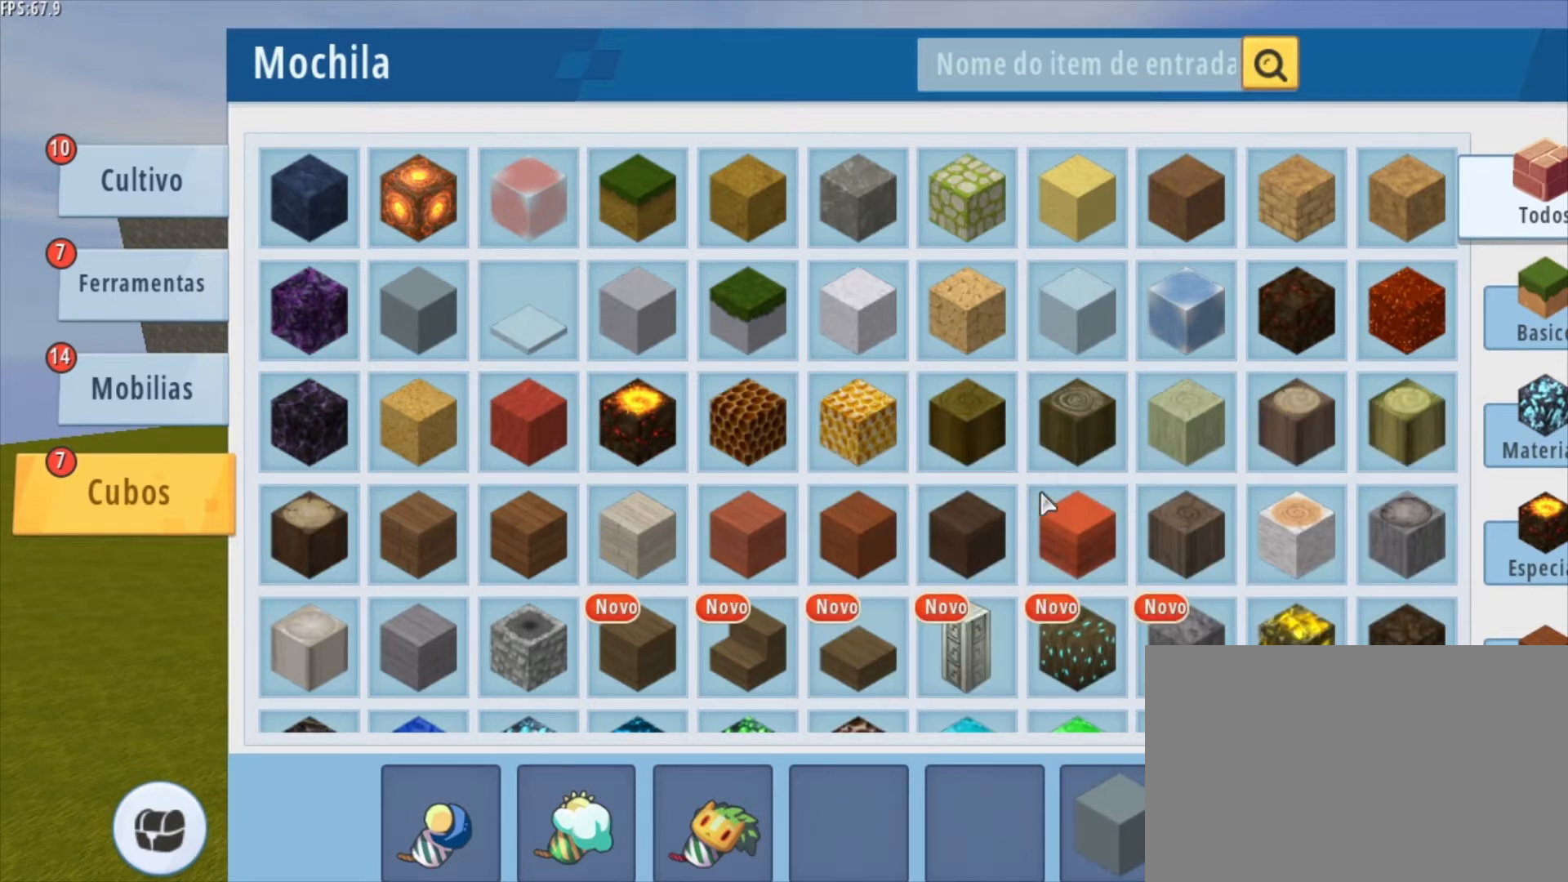
{"keys": [], "mouse": [], "mouse_move": "still", "events": [[42, "mouse_wheel", "down"], [292, "mouse_wheel", "up"]]}
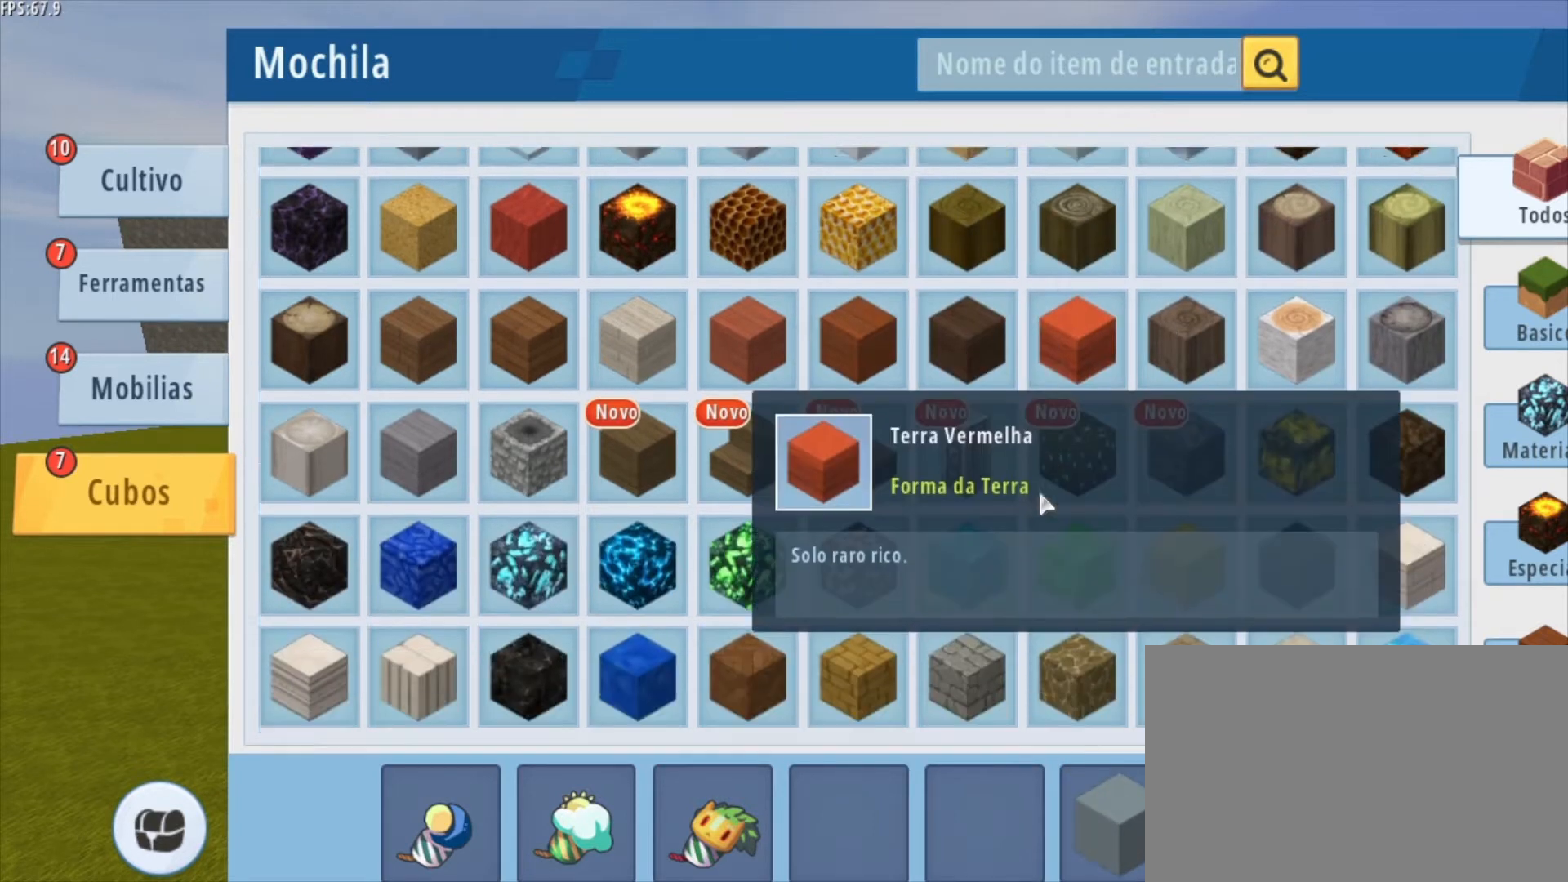
{"keys": [], "mouse": [], "mouse_move": "still", "events": [[292, "mouse_wheel", "down"], [459, "mouse_wheel", "up"]]}
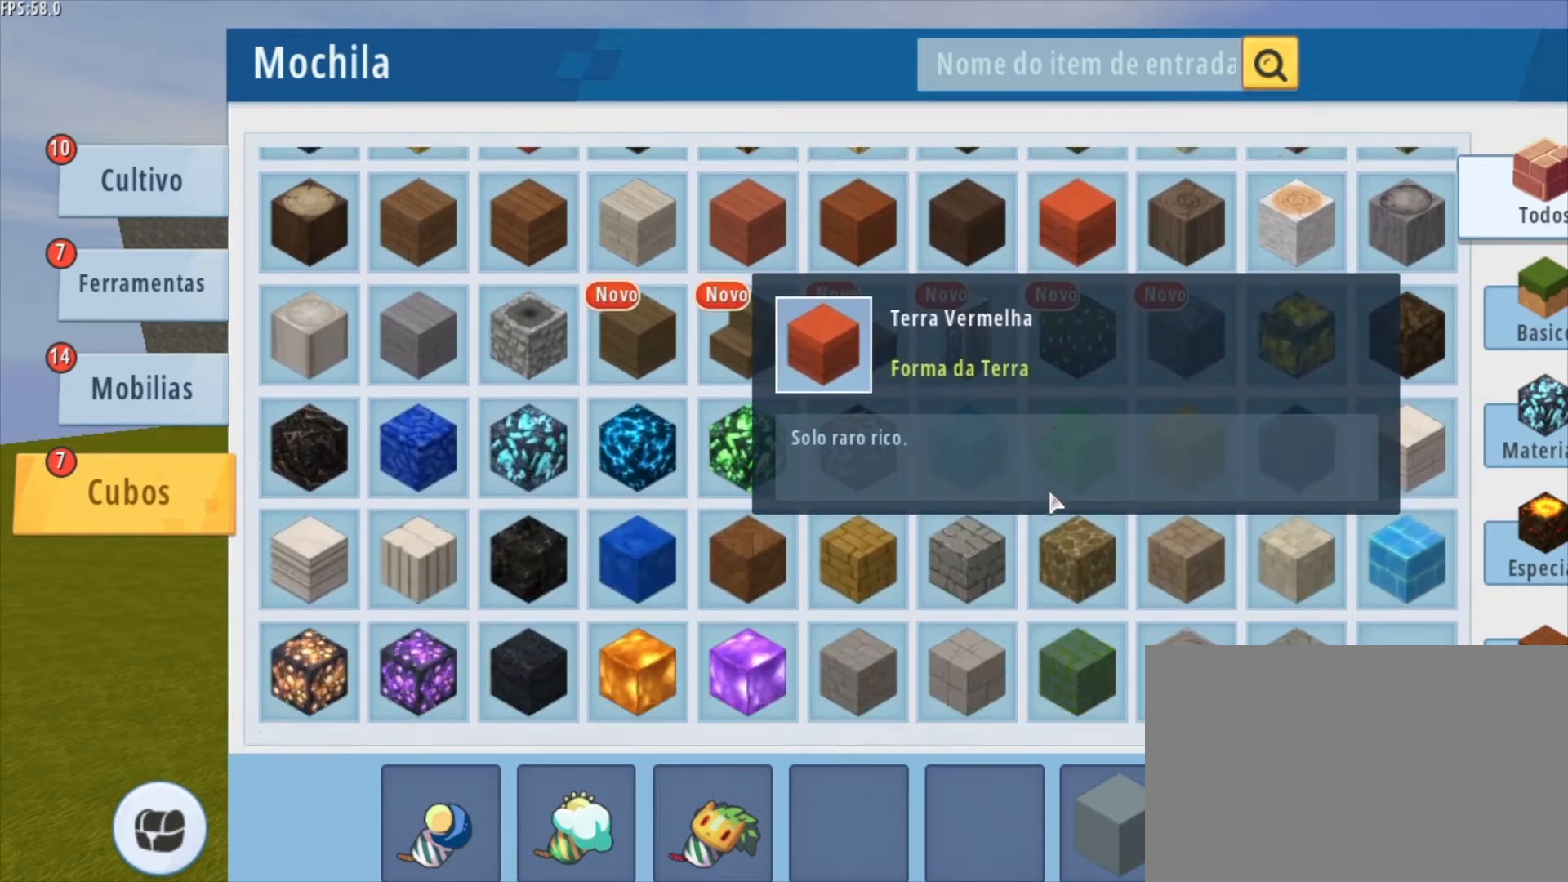
{"keys": [], "mouse": [], "mouse_move": "left", "events": []}
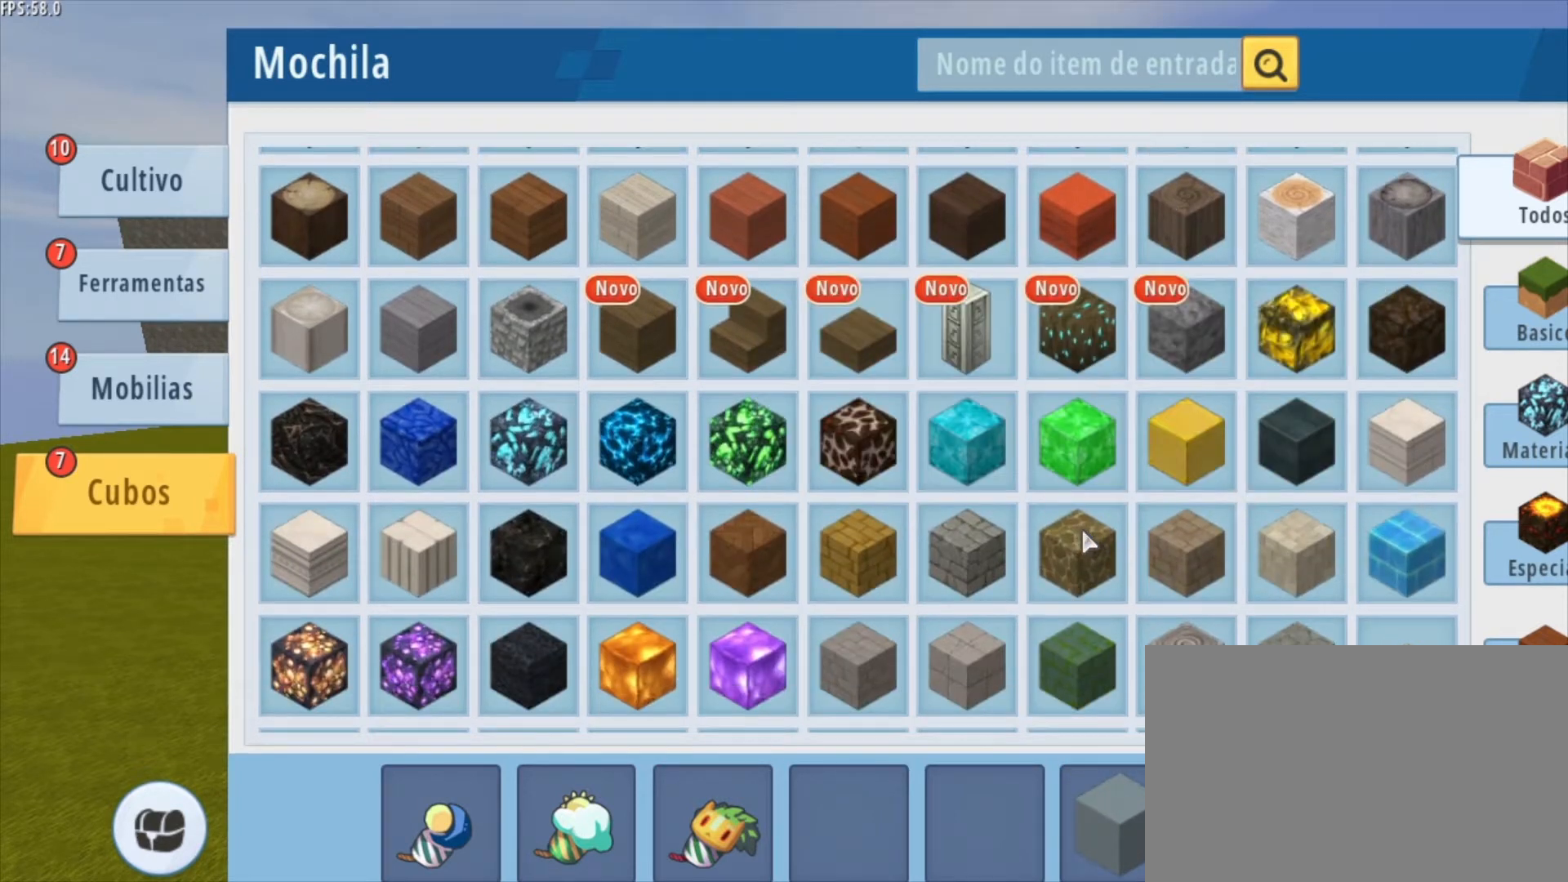
{"keys": [], "mouse": [], "mouse_move": "still", "events": []}
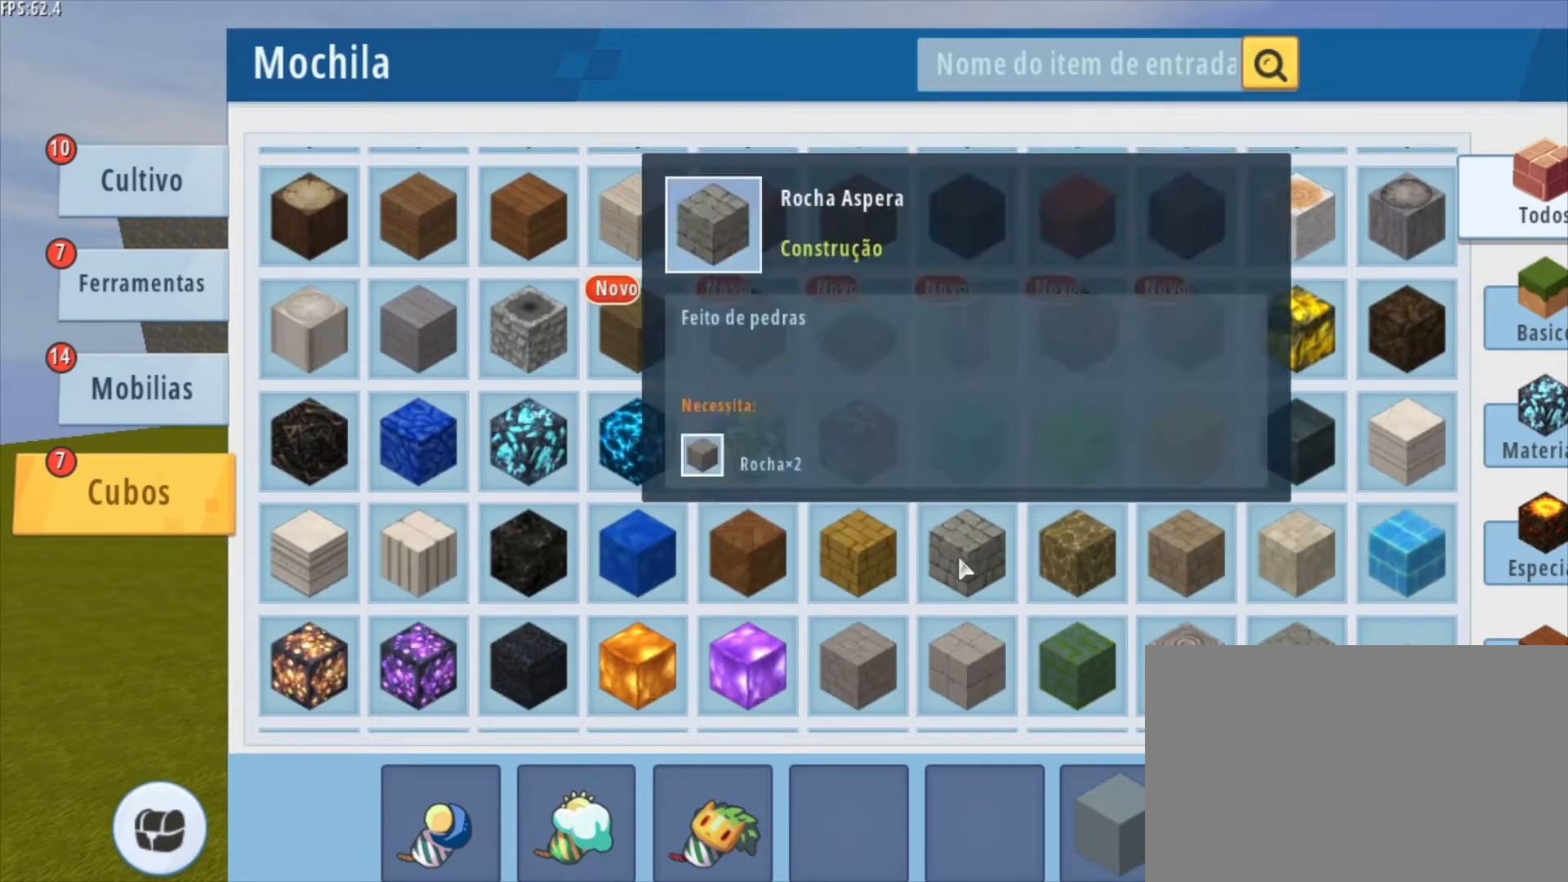
{"keys": [], "mouse": [], "mouse_move": "still", "events": []}
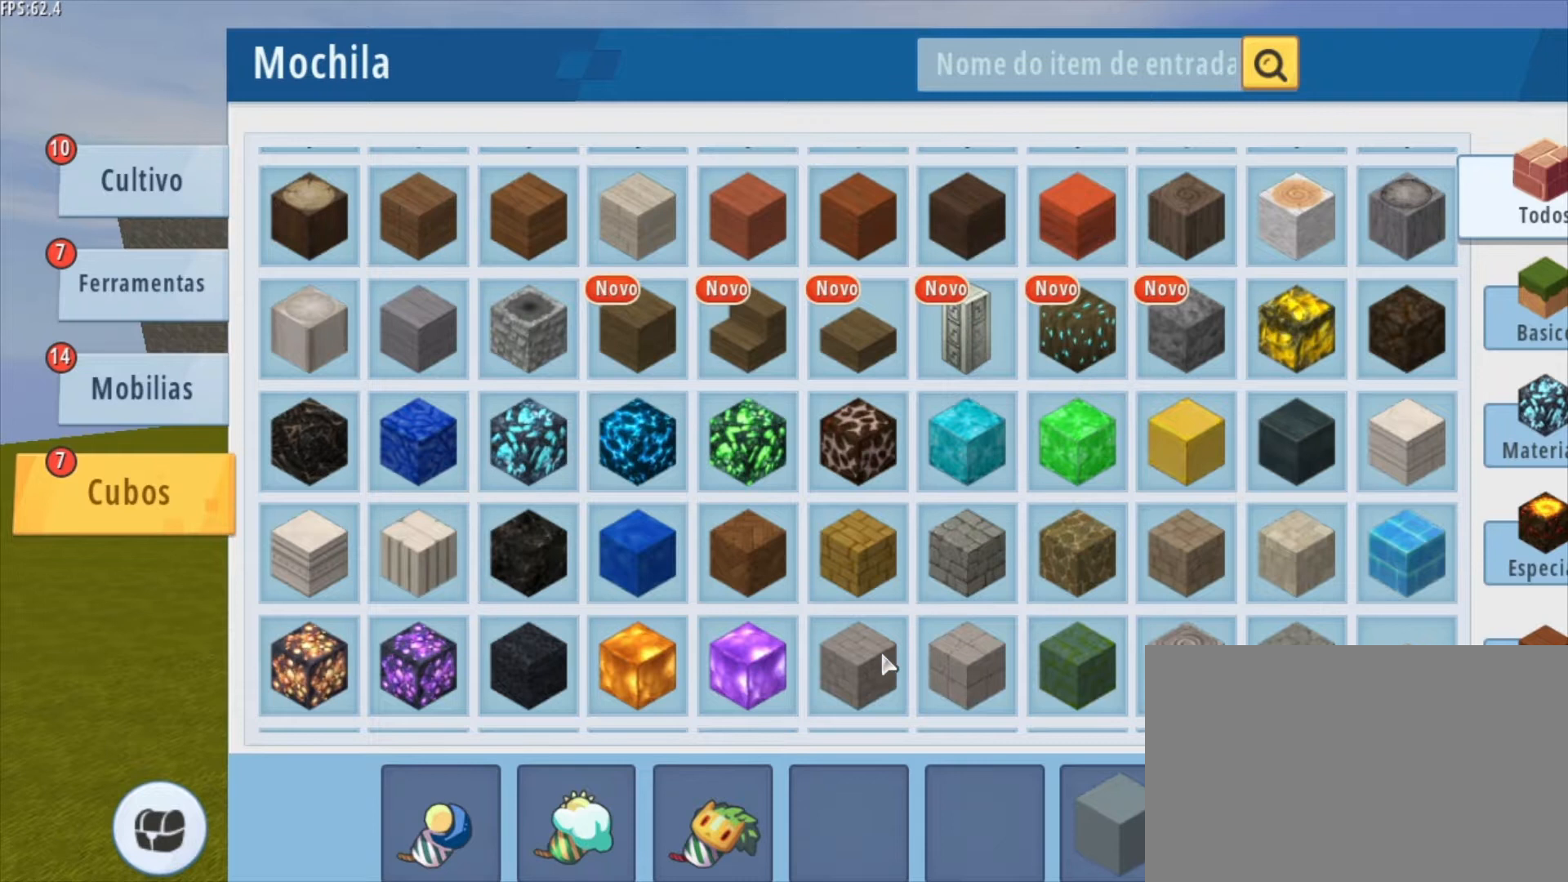
{"keys": [], "mouse": [], "mouse_move": "right", "events": []}
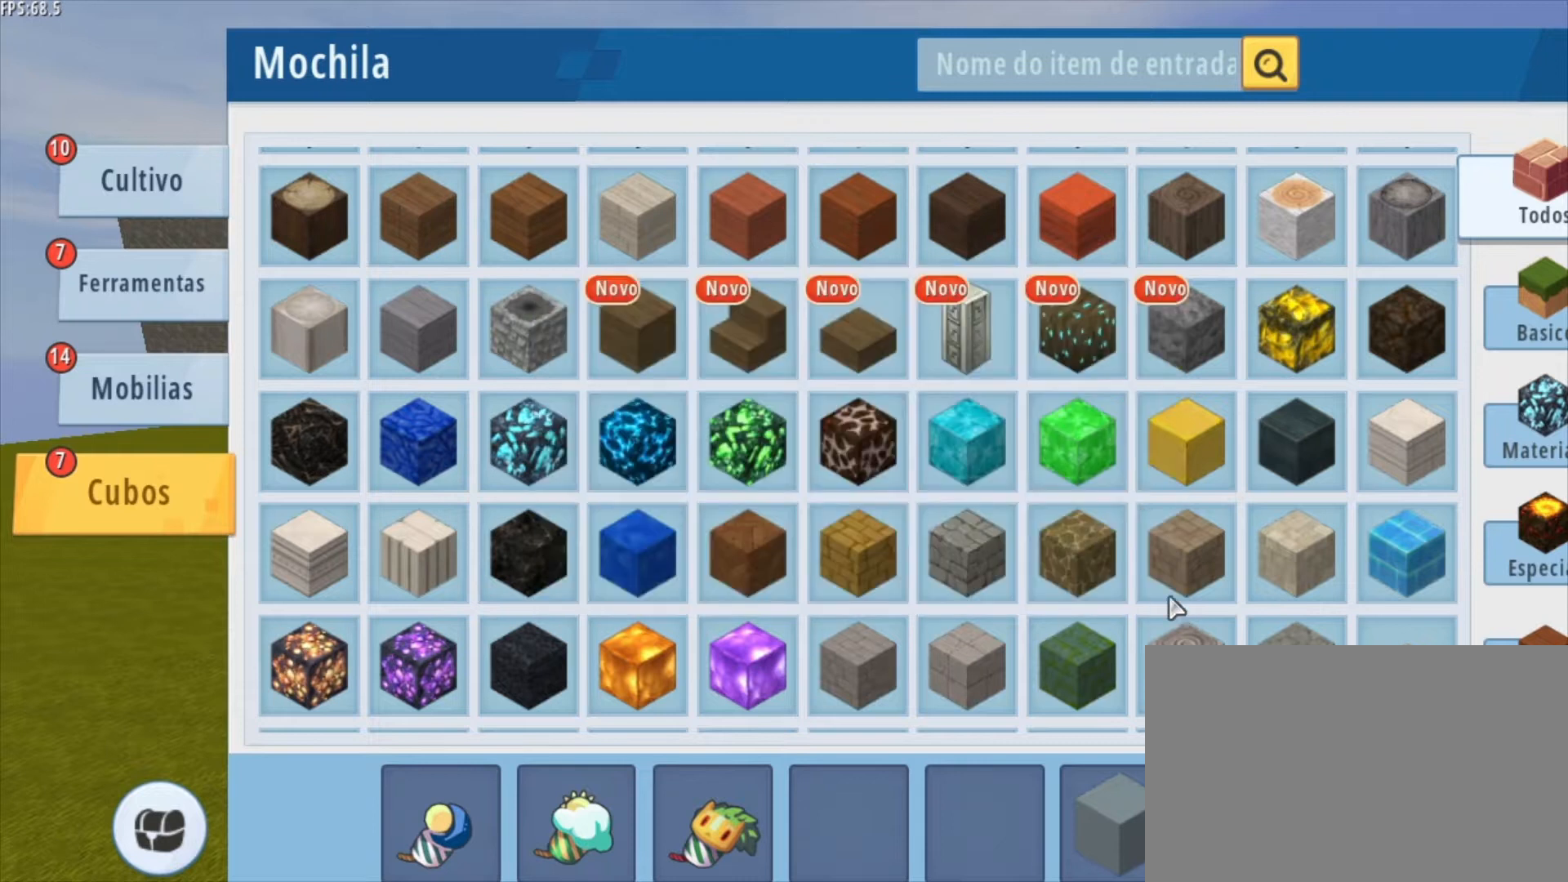
{"keys": [], "mouse": [], "mouse_move": "left", "events": []}
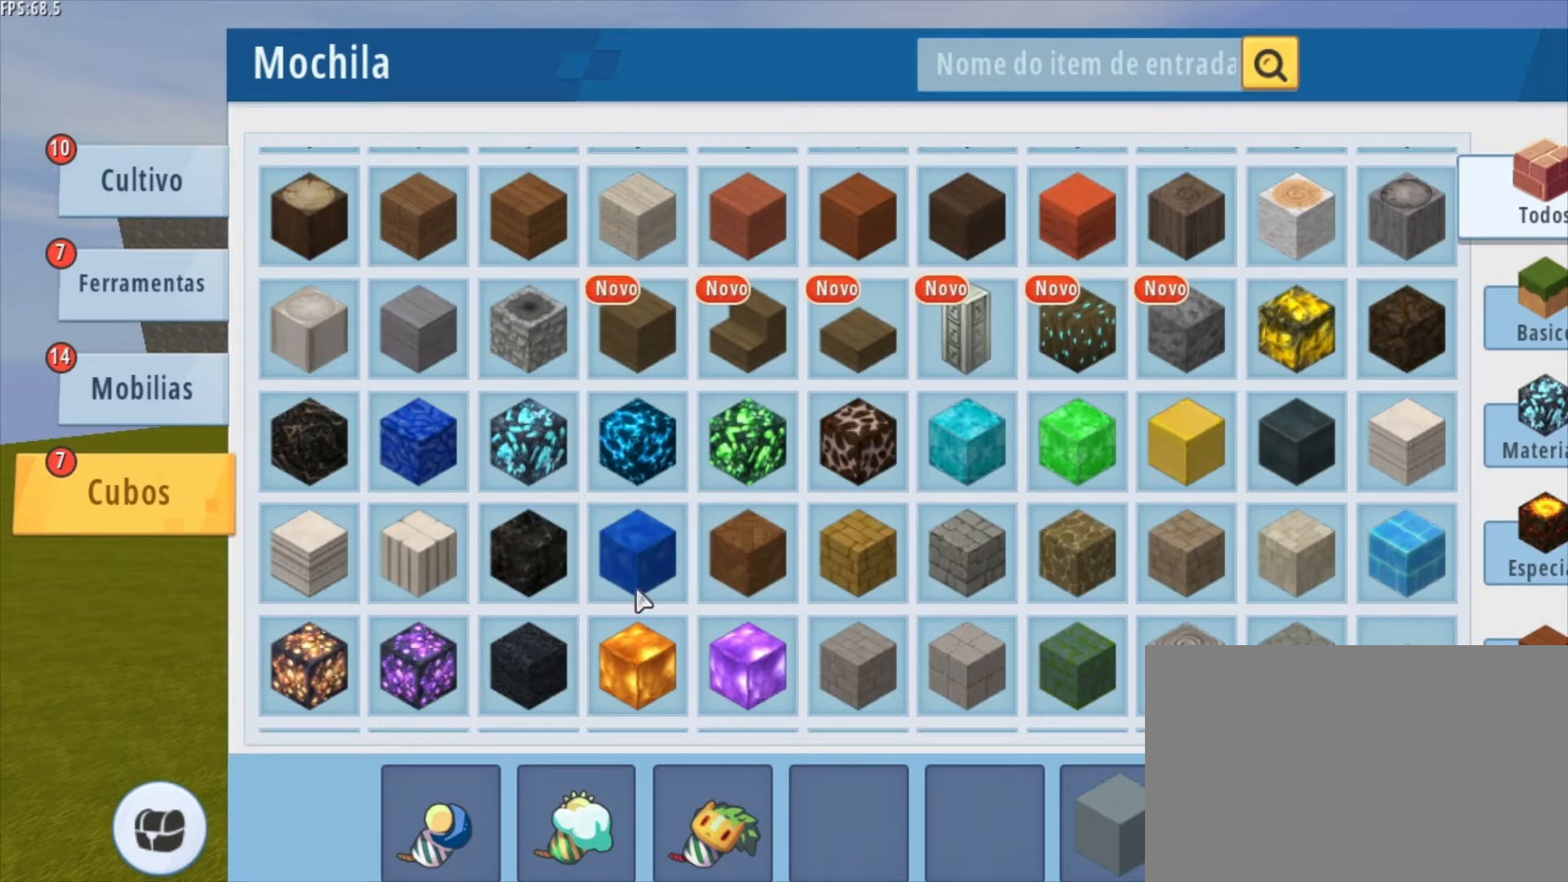
{"keys": [], "mouse": [], "mouse_move": "left", "events": []}
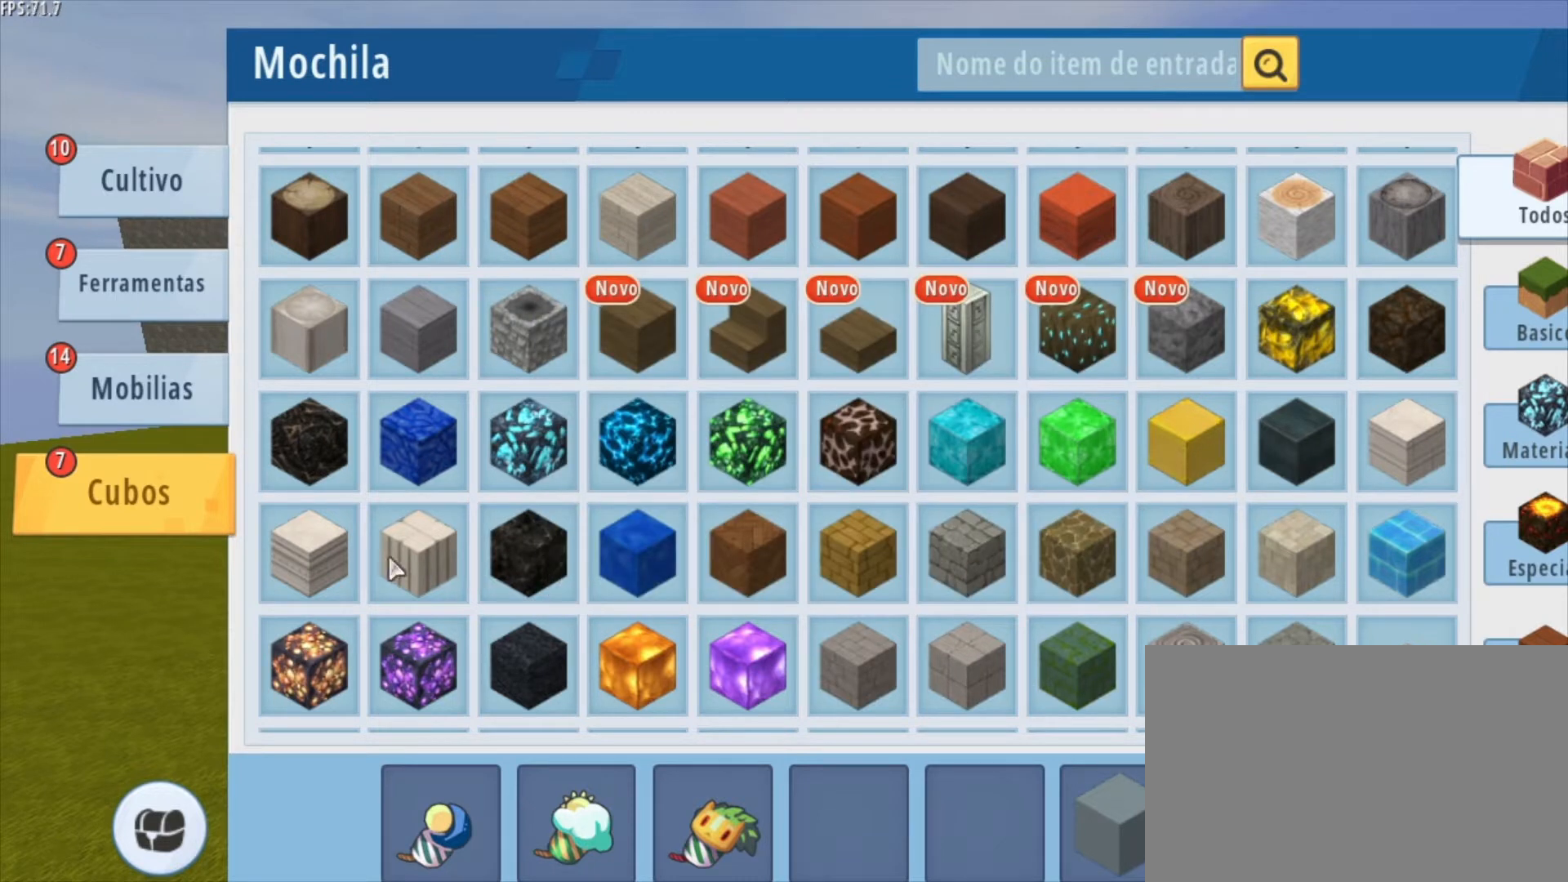
{"keys": [], "mouse": [], "mouse_move": "right", "events": []}
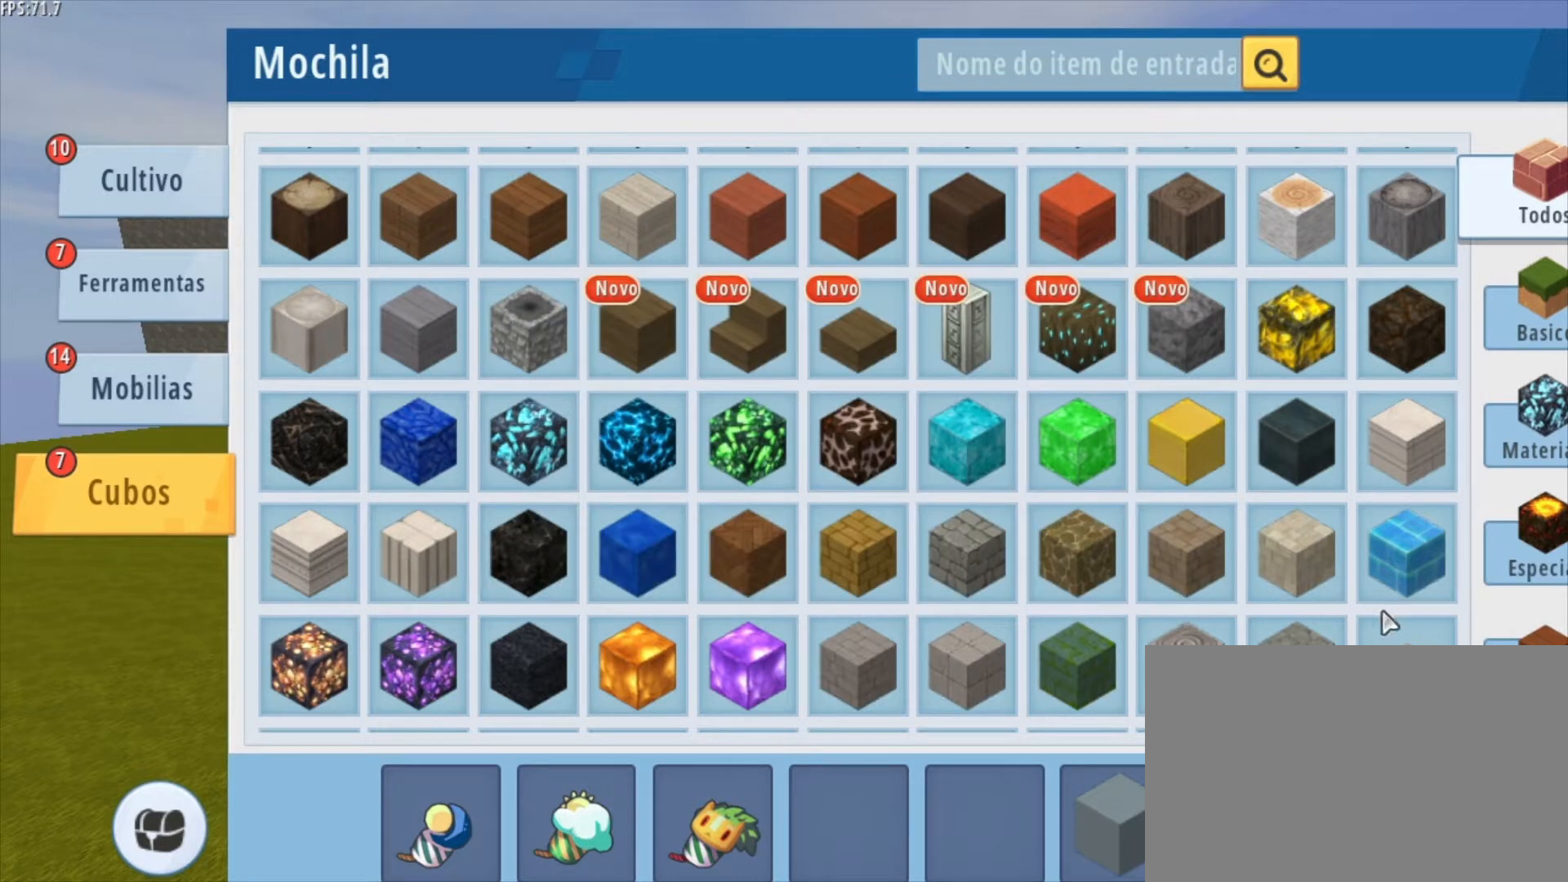
{"keys": [], "mouse": [], "mouse_move": "still", "events": [[417, "mouse_left", "down"], [501, "mouse_left", "up"]]}
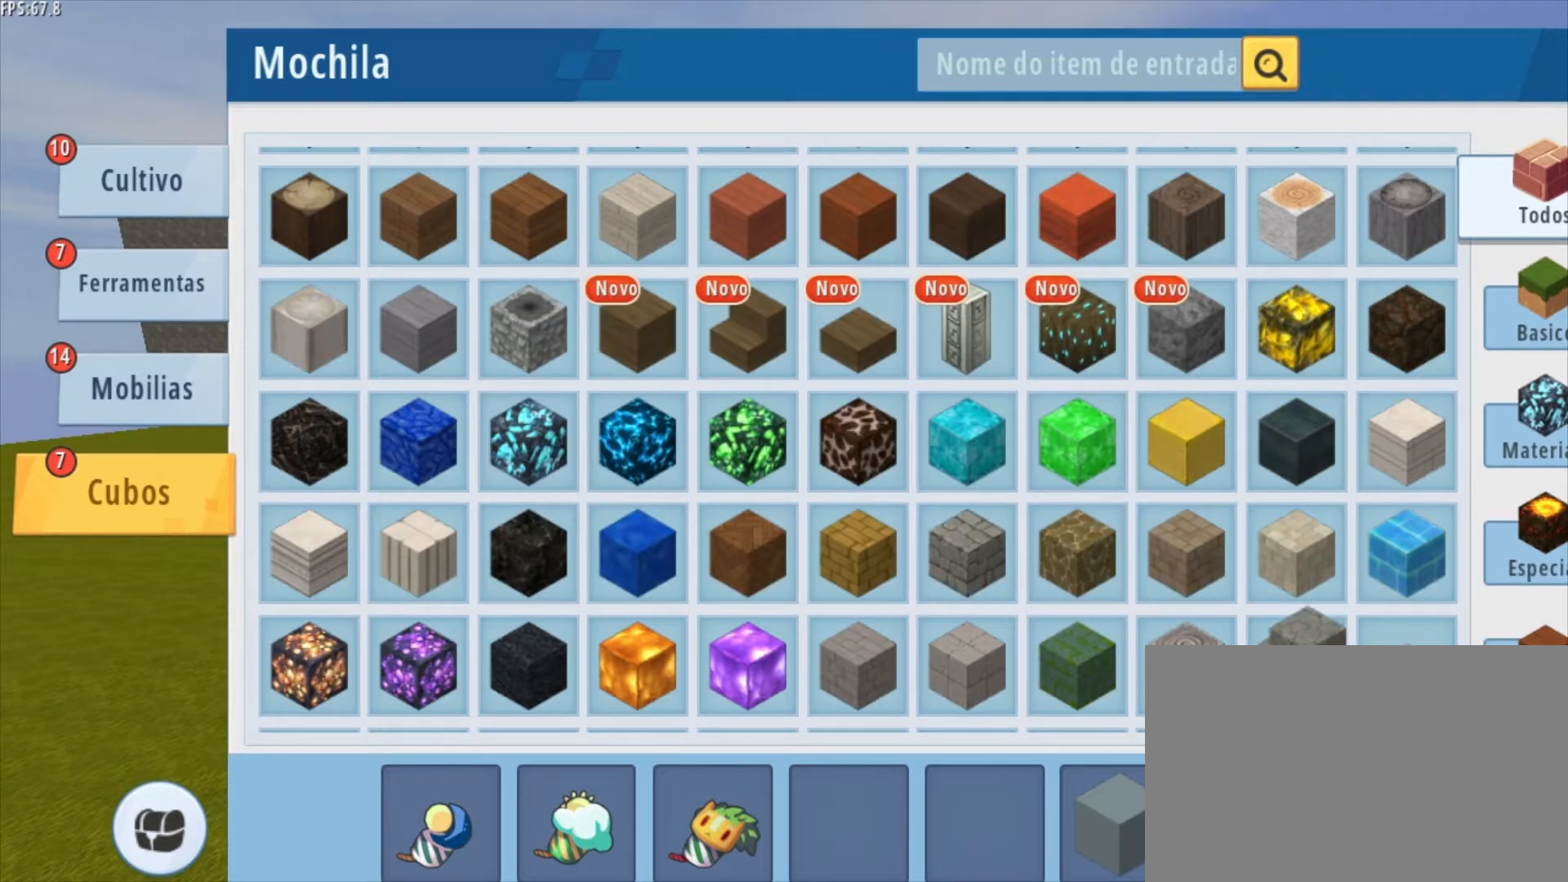
{"keys": [], "mouse": ["left"], "mouse_move": "still", "events": [[417, "mouse_left", "down"]]}